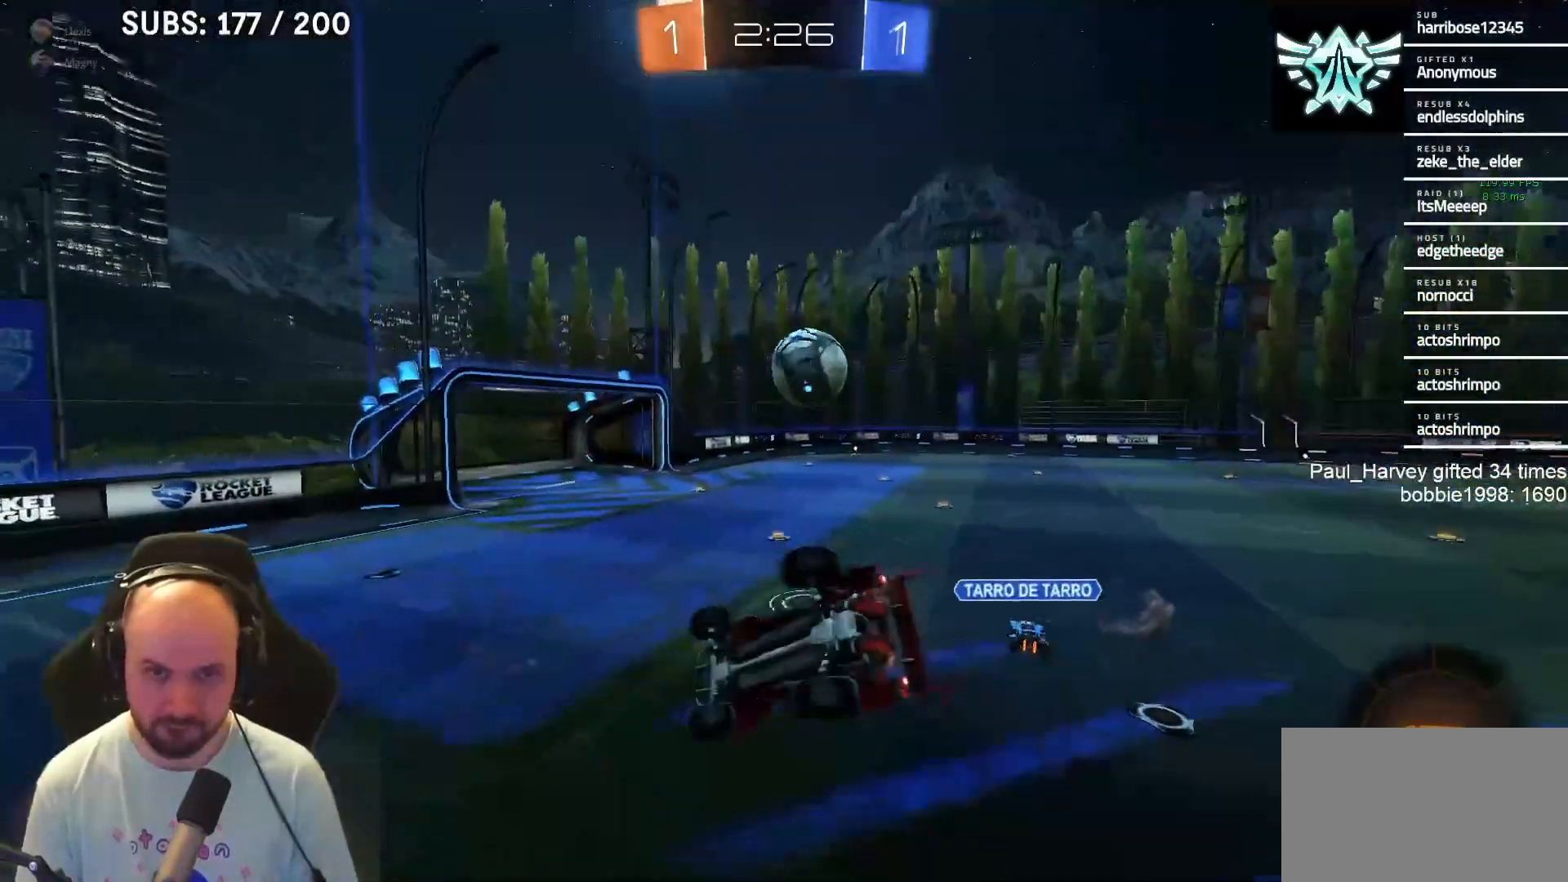
Gameplay with a controller (PlayStation layout); each line is a JSON object with the inputs held at the frame after it. "events" lists button and stick changes between this image and that frame as [ms after this image, input, new state], when the widget could be followed in between.
{"buttons": ["CROSS", "SQUARE", "R2"], "left_stick": "right", "right_stick": "center", "events": [[100, "left_stick", "down-right"], [433, "left_stick", "right"]]}
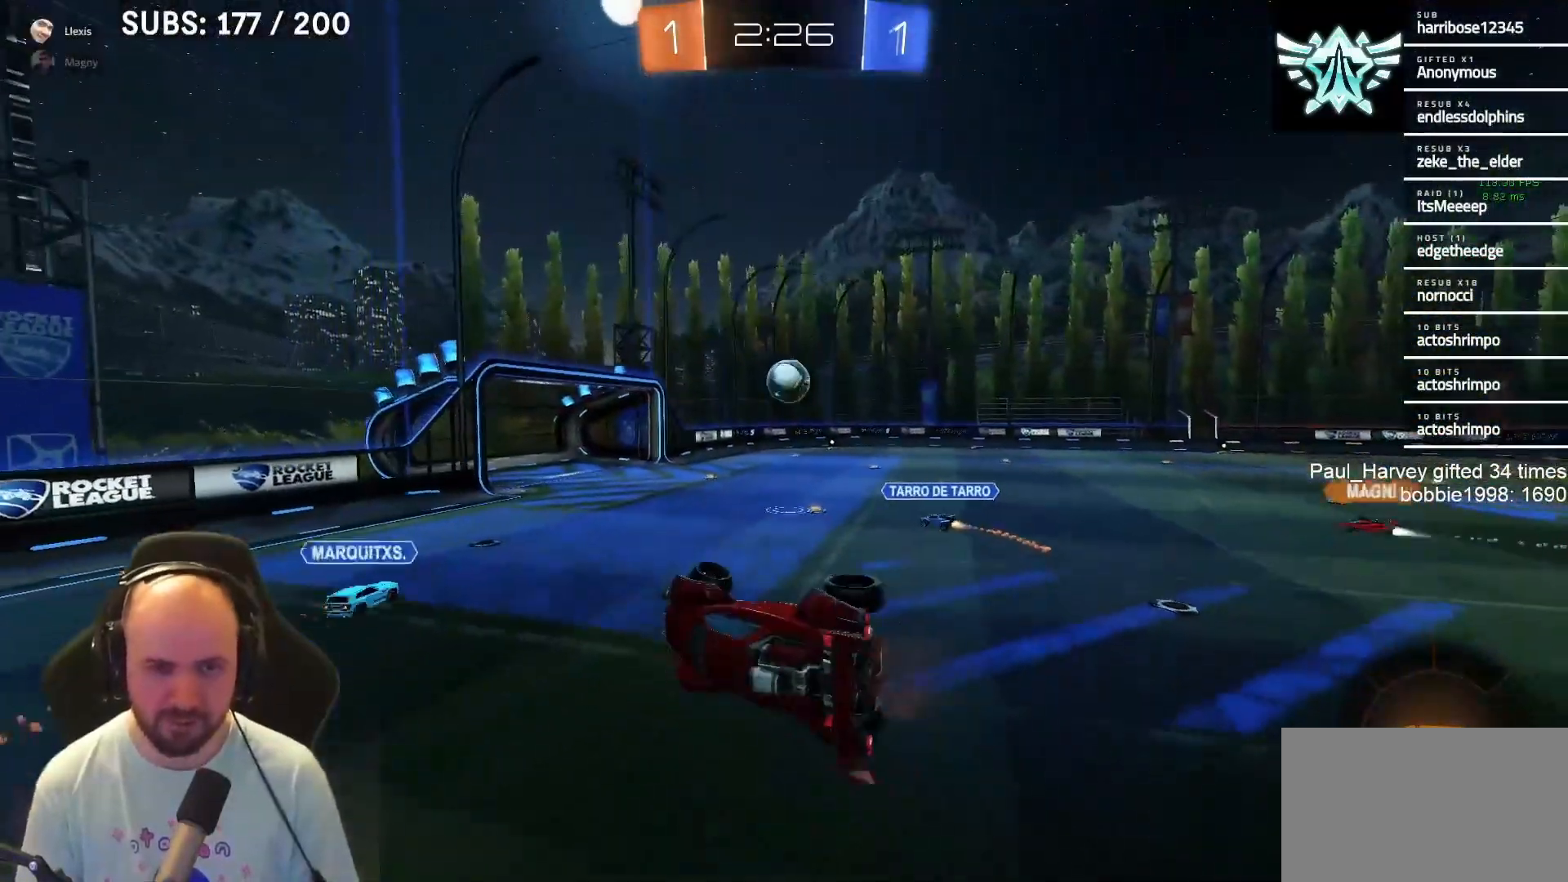
{"buttons": ["R2"], "left_stick": "left", "right_stick": "center", "events": [[183, "CROSS", "up"], [183, "SQUARE", "up"], [183, "left_stick", "left"]]}
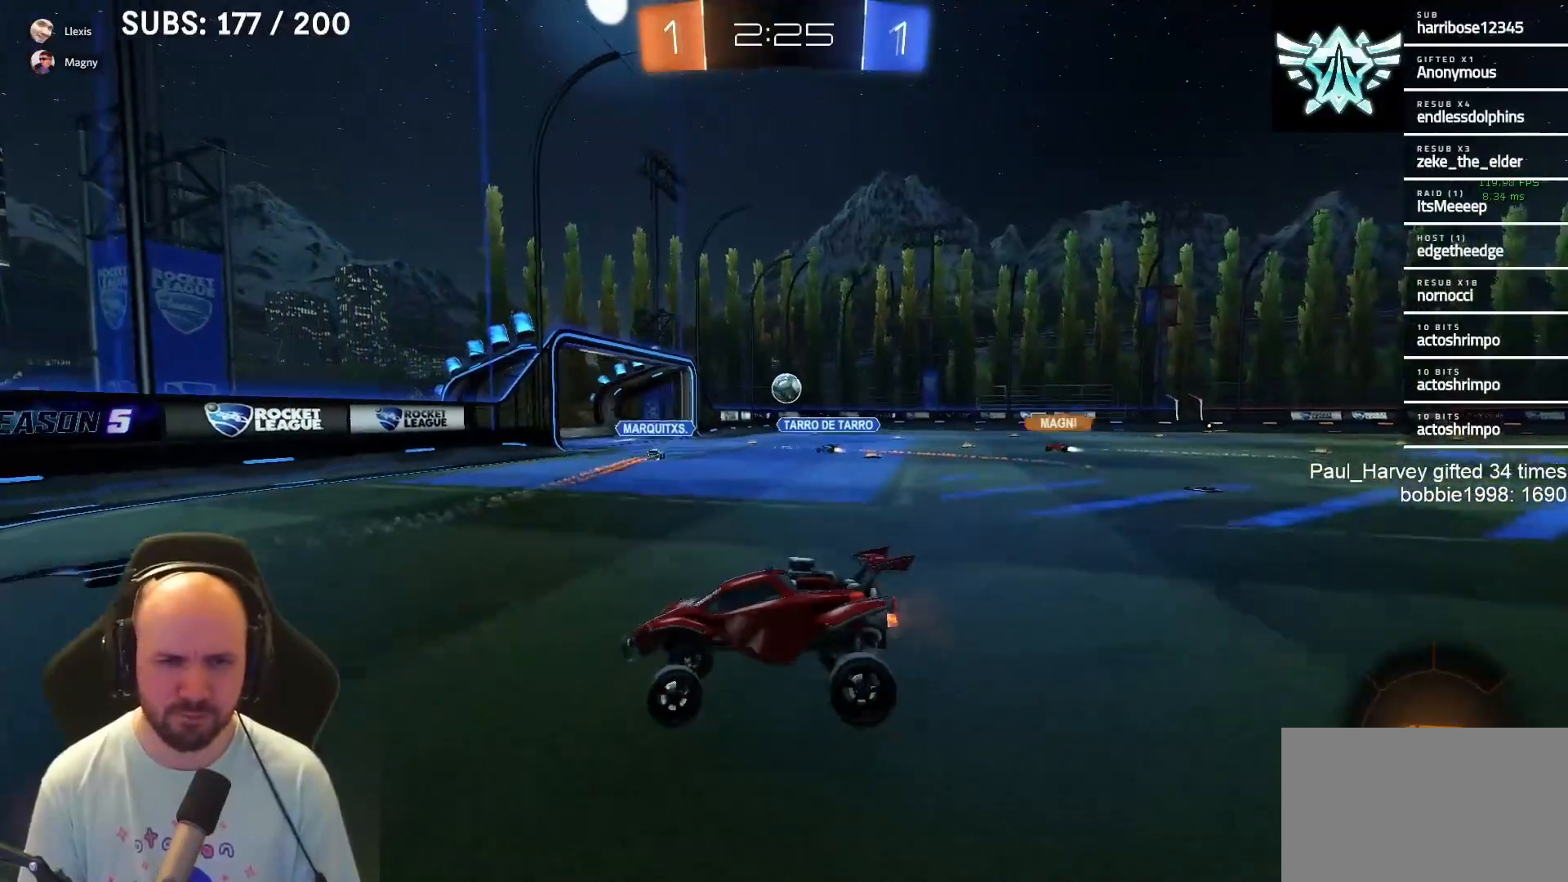
{"buttons": ["R2"], "left_stick": "left", "right_stick": "center", "events": [[267, "SQUARE", "down"], [417, "SQUARE", "up"]]}
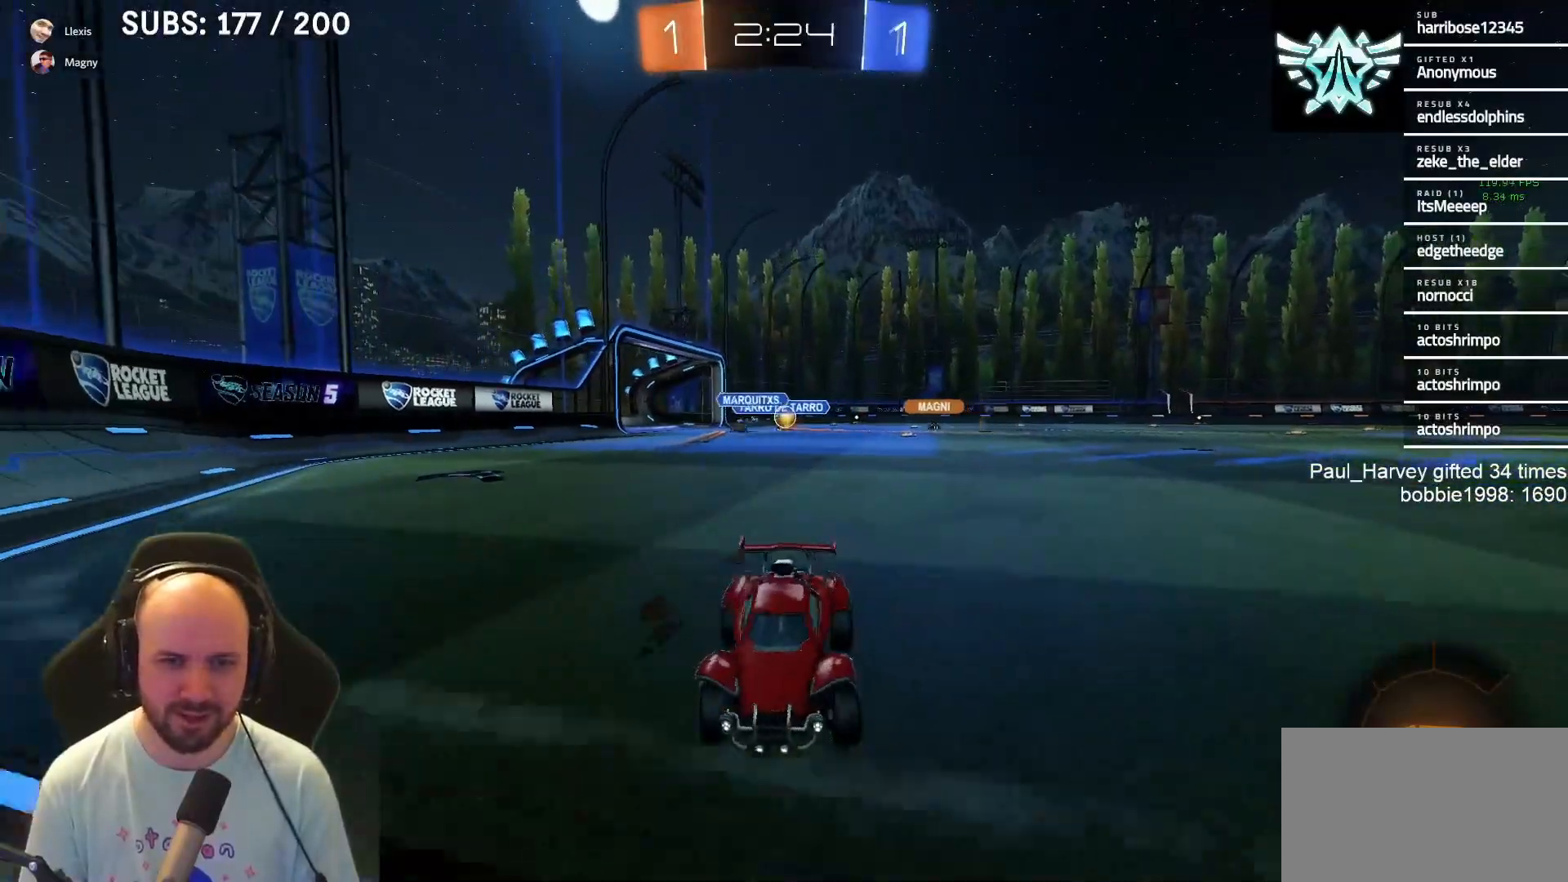
{"buttons": ["R2"], "left_stick": "left", "right_stick": "center", "events": [[250, "TRIANGLE", "down"], [367, "TRIANGLE", "up"]]}
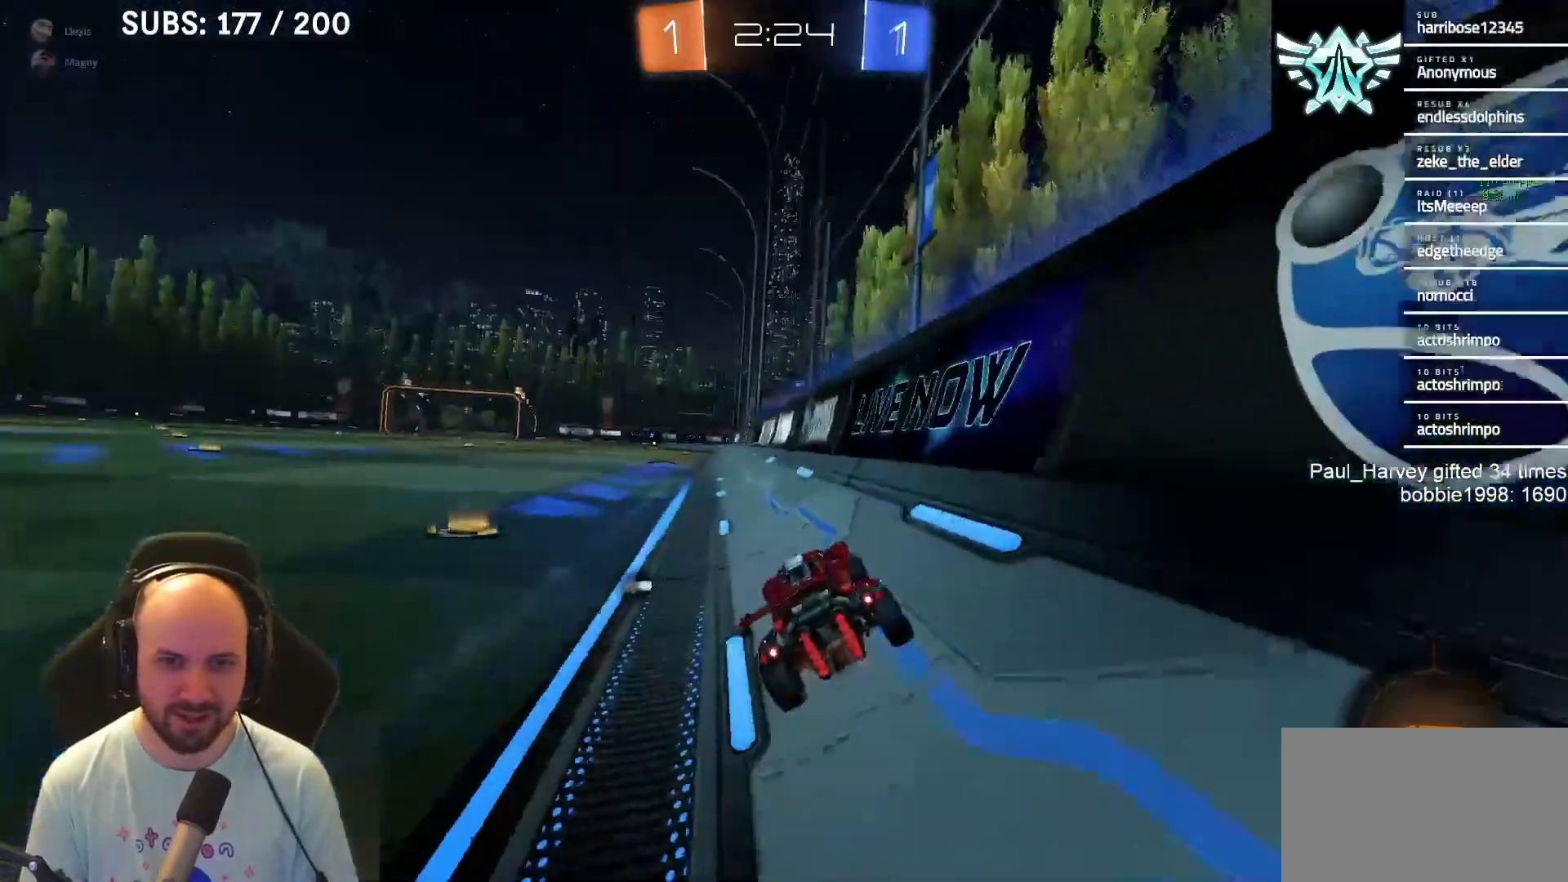
{"buttons": ["CROSS", "SQUARE", "L1", "R2"], "left_stick": "down-left", "right_stick": "center", "events": [[50, "L1", "down"], [50, "left_stick", "center"], [100, "CROSS", "down"], [133, "left_stick", "up"], [167, "CROSS", "up"], [200, "CROSS", "down"], [250, "SQUARE", "down"], [267, "left_stick", "down-left"]]}
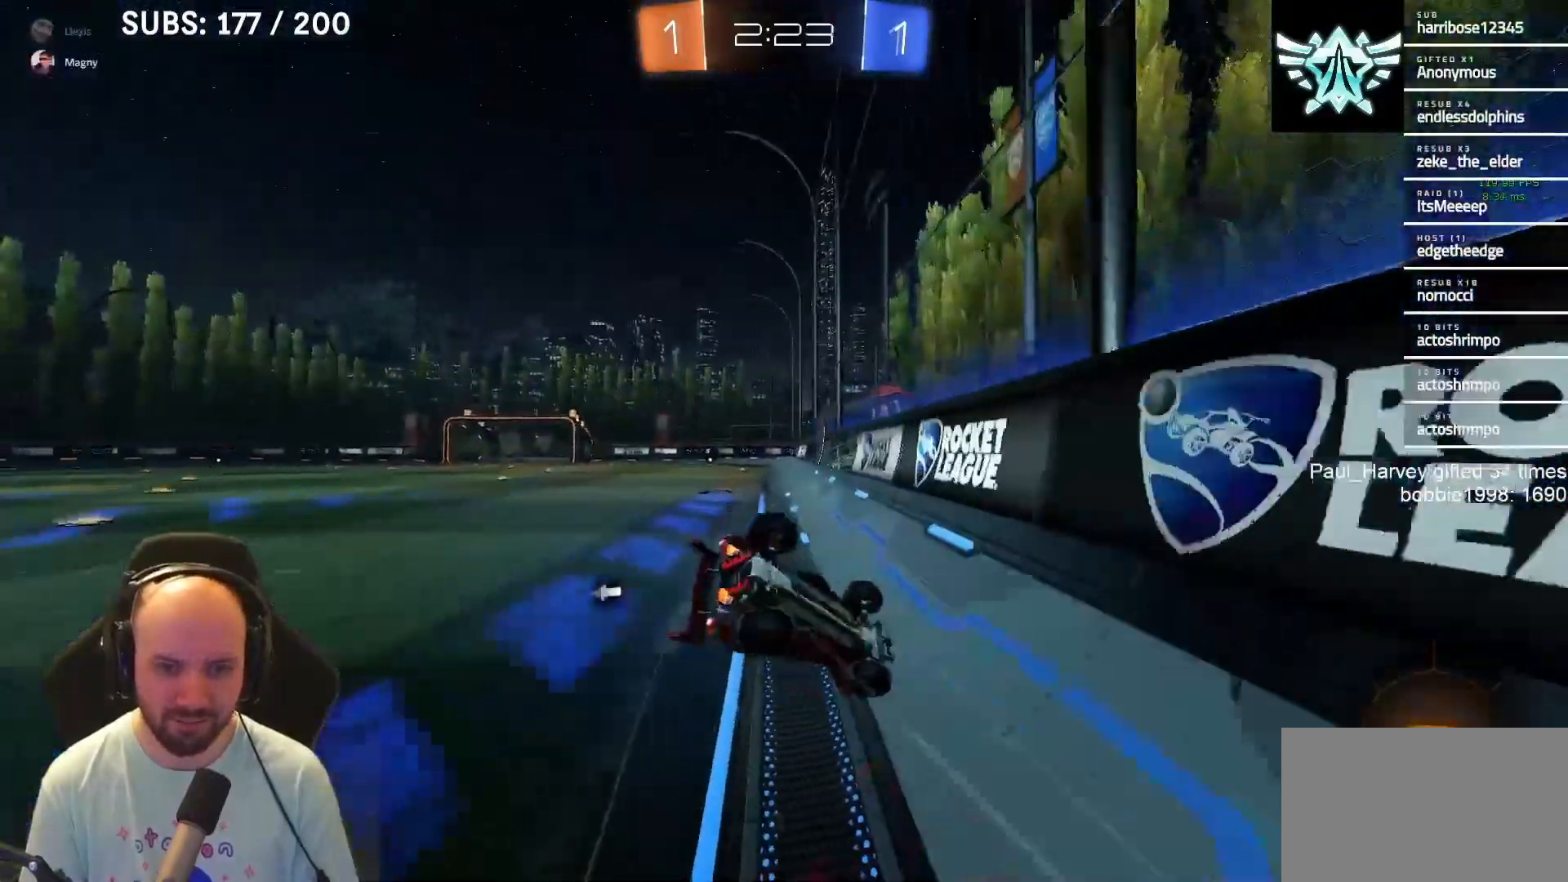
{"buttons": ["SQUARE", "R2"], "left_stick": "left", "right_stick": "center", "events": [[217, "left_stick", "left"], [317, "L1", "up"], [483, "CROSS", "up"]]}
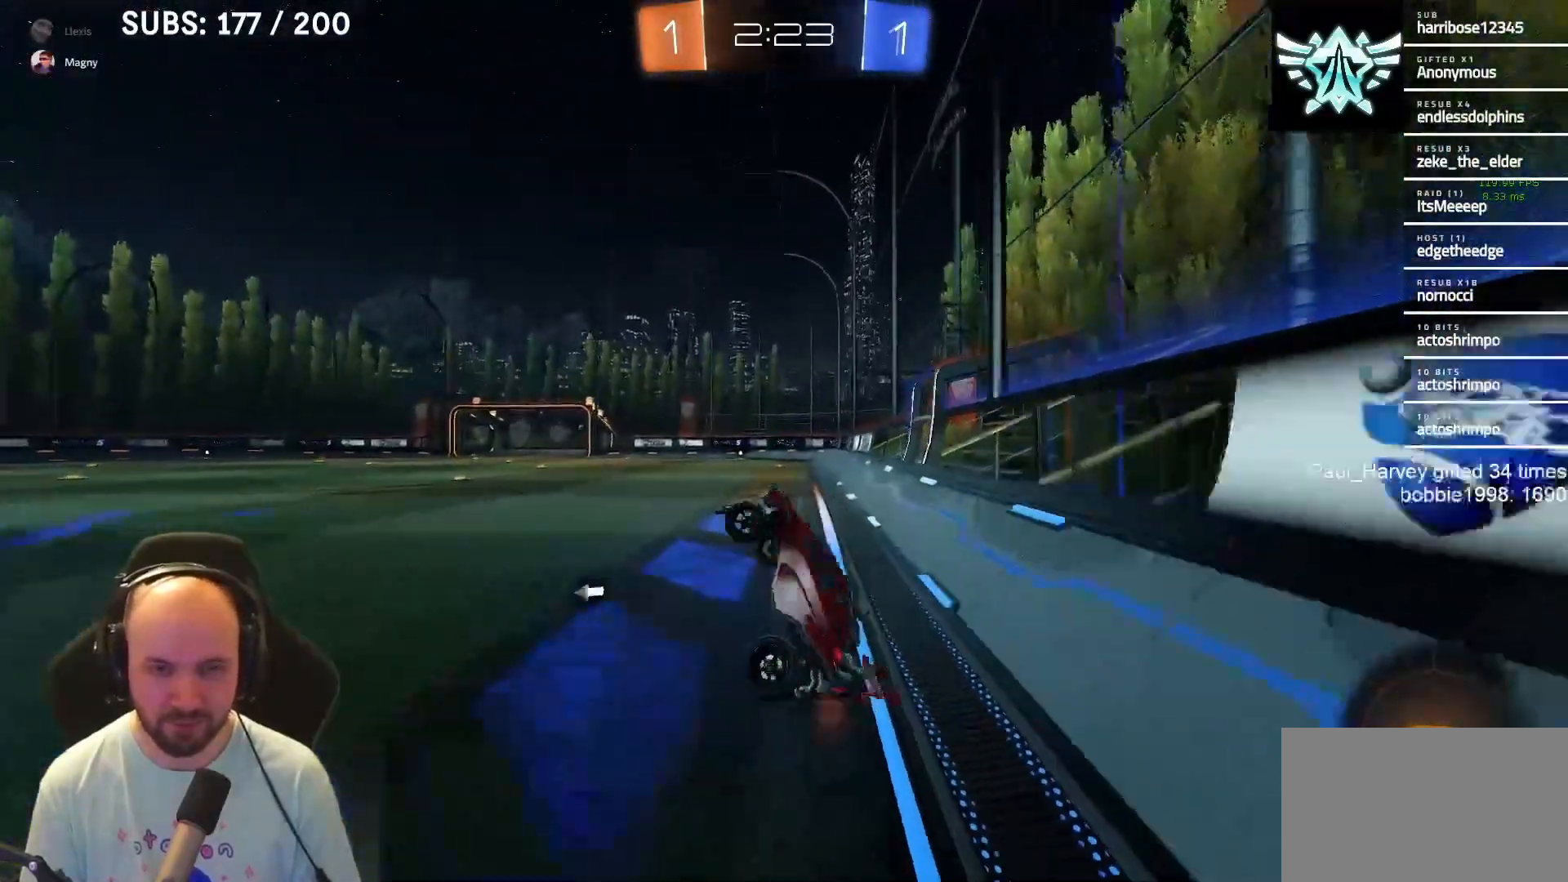
{"buttons": ["TRIANGLE", "R2"], "left_stick": "left", "right_stick": "center", "events": [[50, "SQUARE", "up"], [83, "left_stick", "center"], [233, "left_stick", "left"], [450, "TRIANGLE", "down"]]}
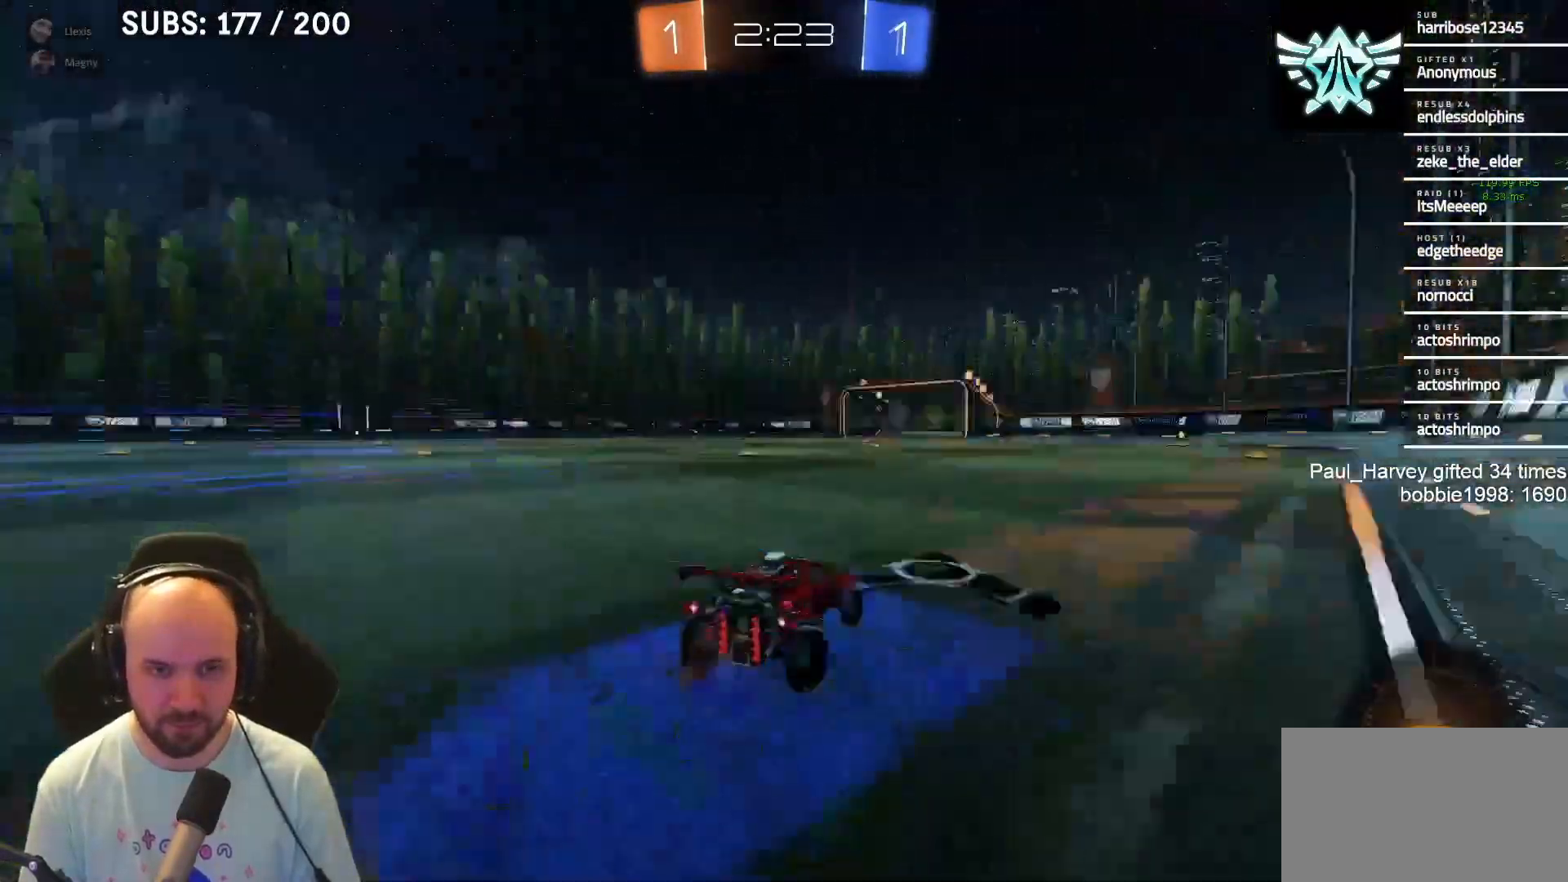
{"buttons": ["R2"], "left_stick": "left", "right_stick": "center", "events": [[117, "TRIANGLE", "up"], [250, "left_stick", "center"], [450, "left_stick", "left"]]}
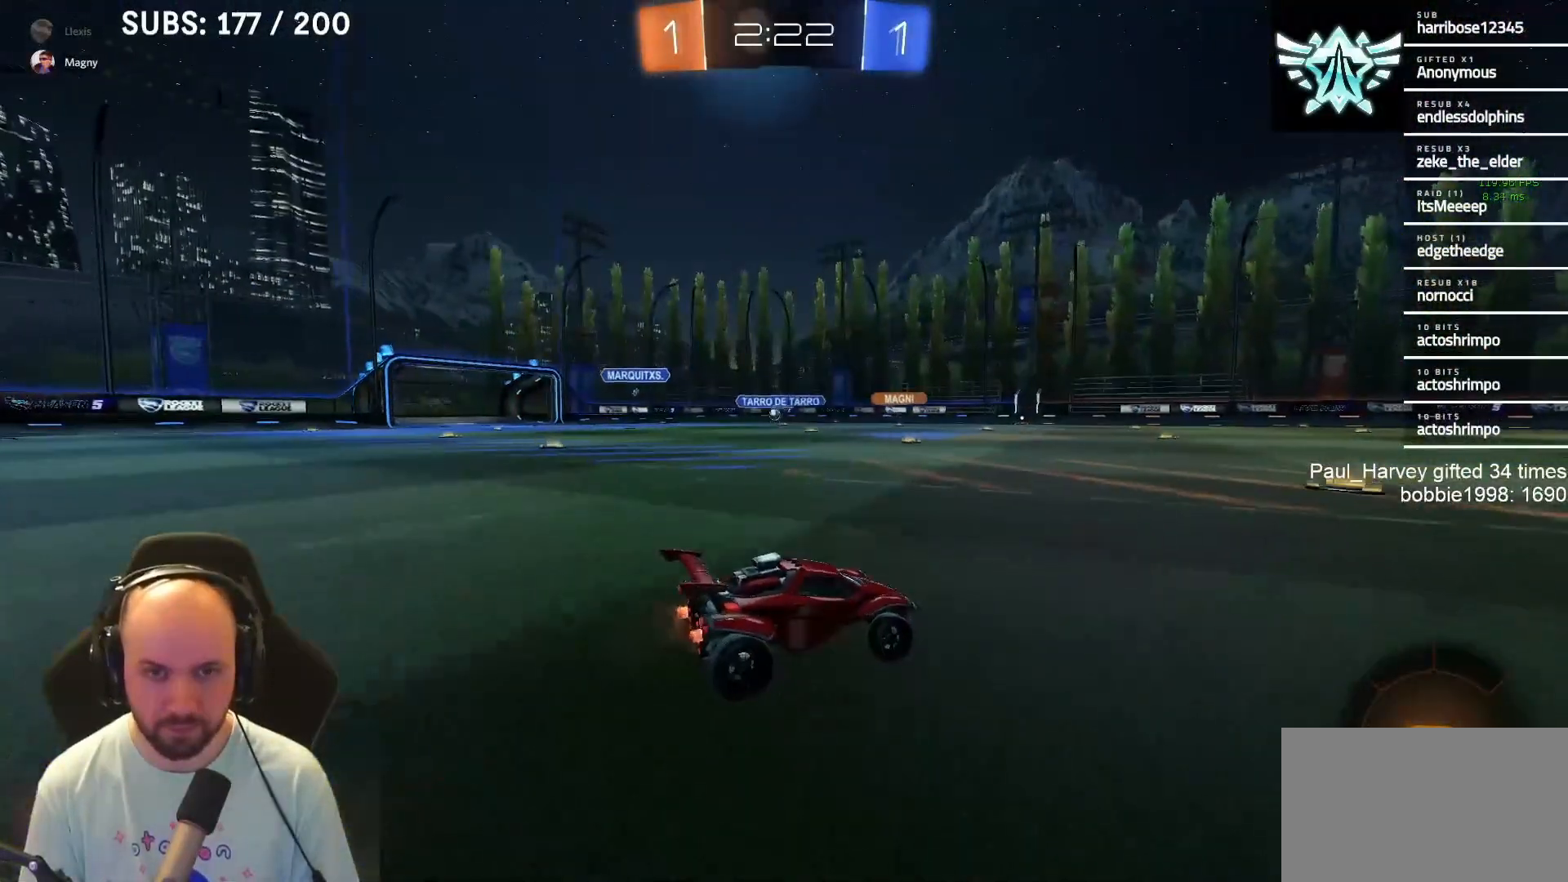
{"buttons": ["R2"], "left_stick": "left", "right_stick": "center", "events": [[83, "left_stick", "center"], [200, "left_stick", "left"], [267, "left_stick", "center"], [417, "left_stick", "left"]]}
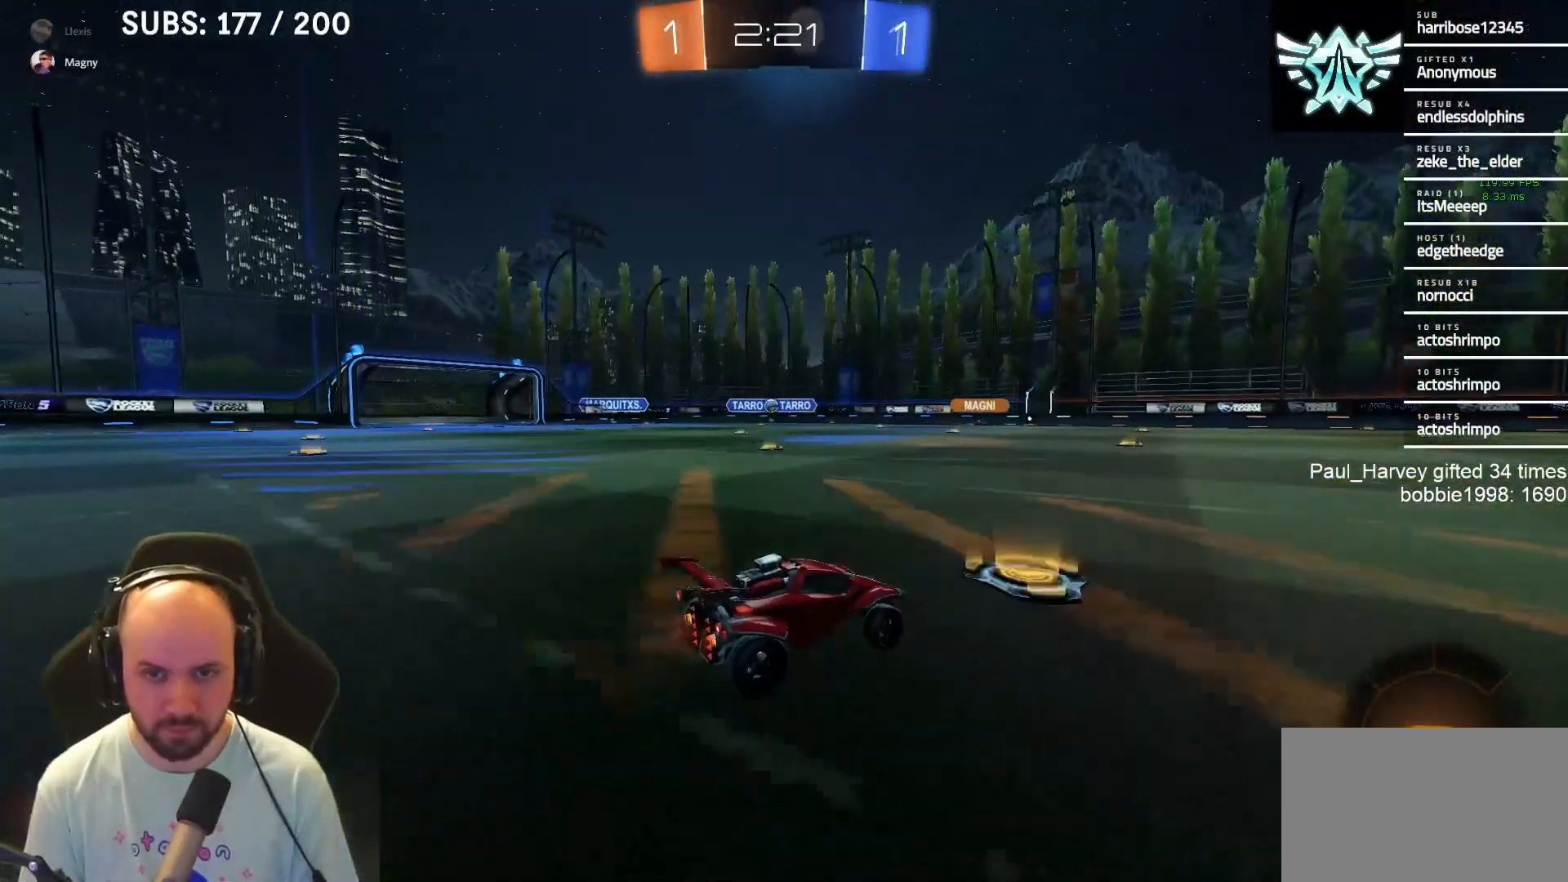
{"buttons": ["R2"], "left_stick": "left", "right_stick": "center", "events": [[117, "left_stick", "center"], [450, "left_stick", "left"]]}
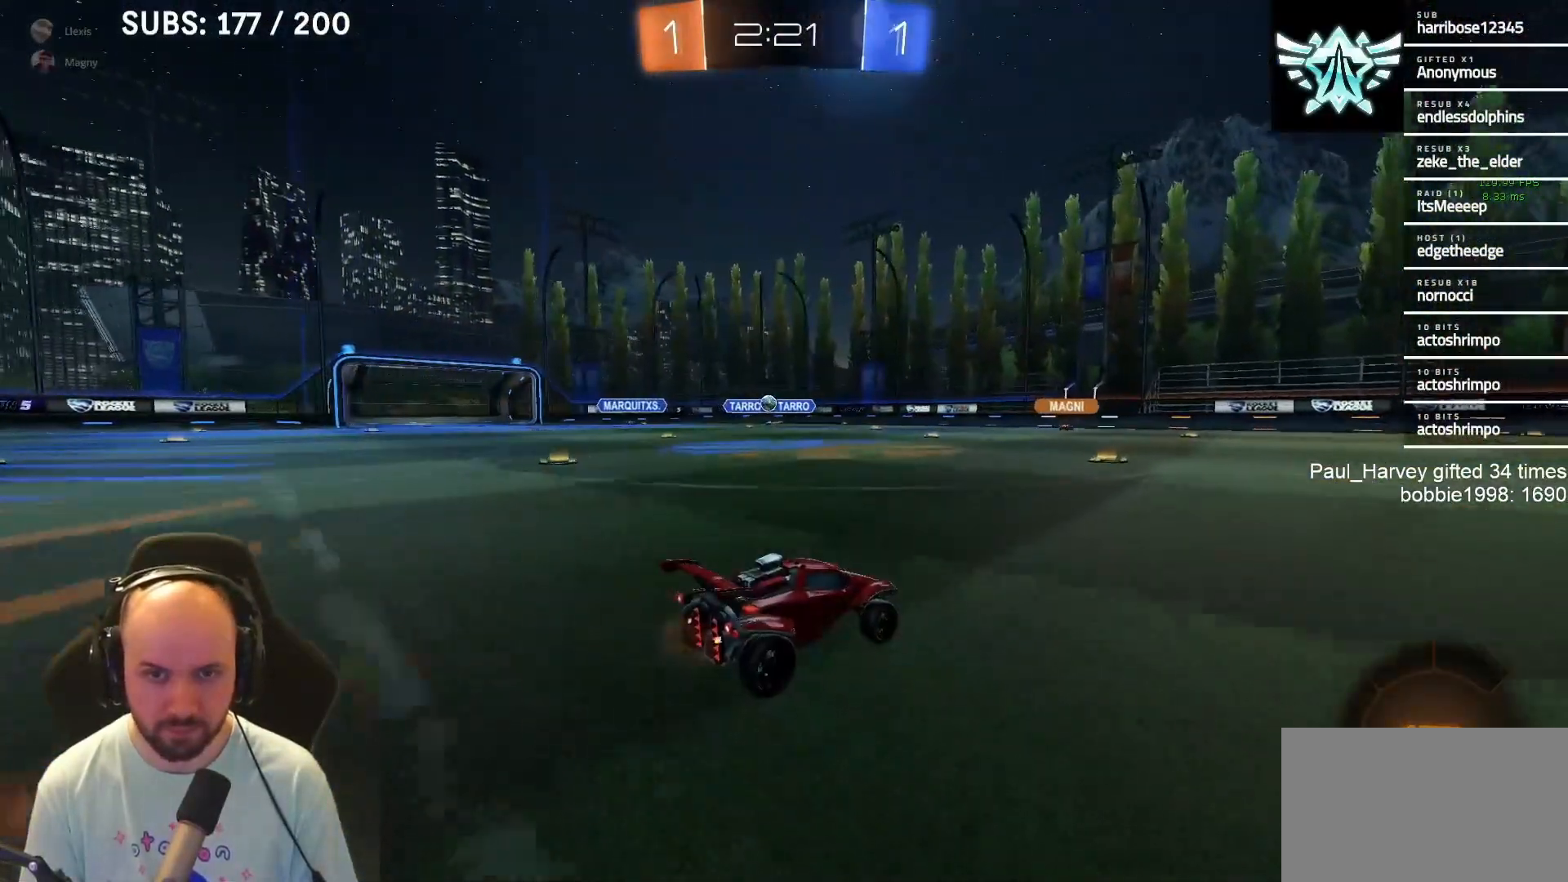
{"buttons": ["R2"], "left_stick": "center", "right_stick": "center", "events": [[50, "left_stick", "center"], [333, "left_stick", "left"], [467, "left_stick", "center"]]}
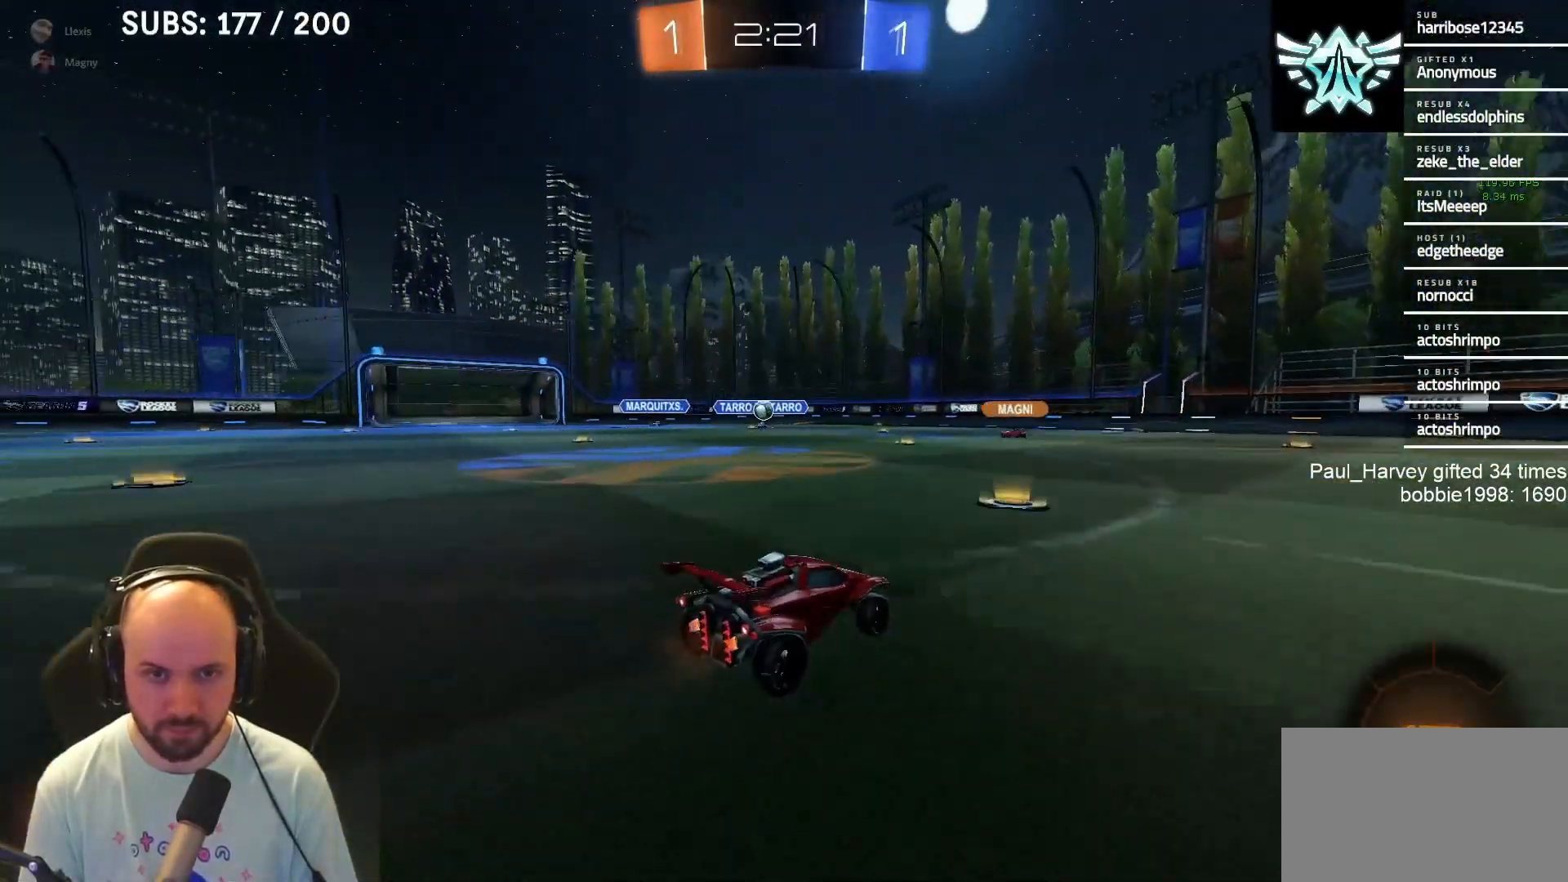
{"buttons": ["R2"], "left_stick": "right", "right_stick": "center", "events": [[117, "left_stick", "right"], [150, "R2", "up"], [317, "SQUARE", "down"], [383, "SQUARE", "up"], [483, "R2", "down"]]}
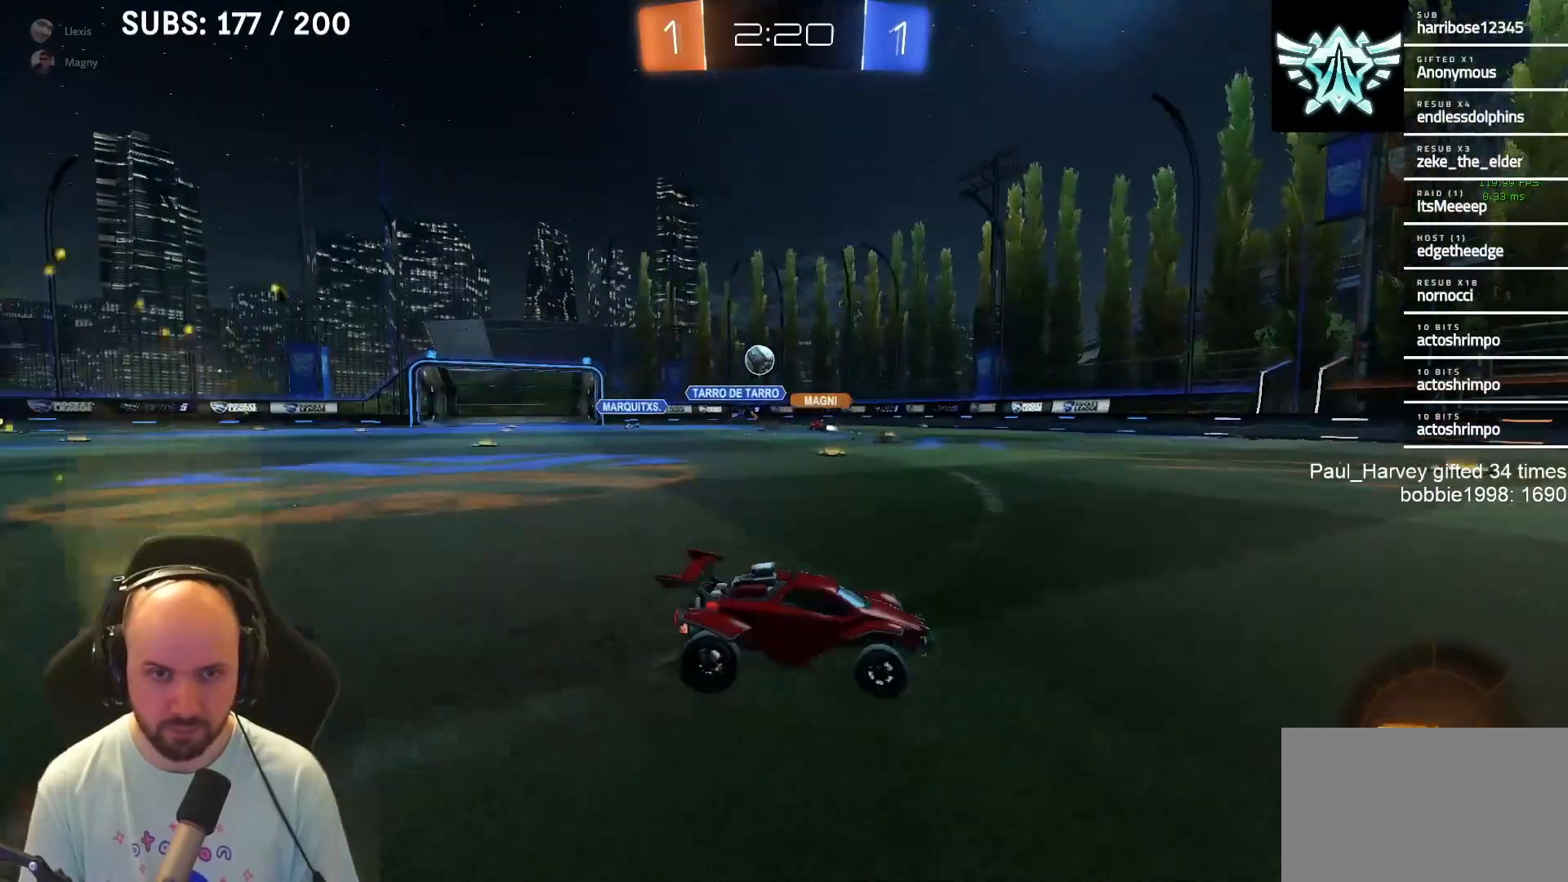
{"buttons": ["R2"], "left_stick": "center", "right_stick": "center", "events": [[200, "SQUARE", "down"], [267, "SQUARE", "up"], [267, "left_stick", "center"]]}
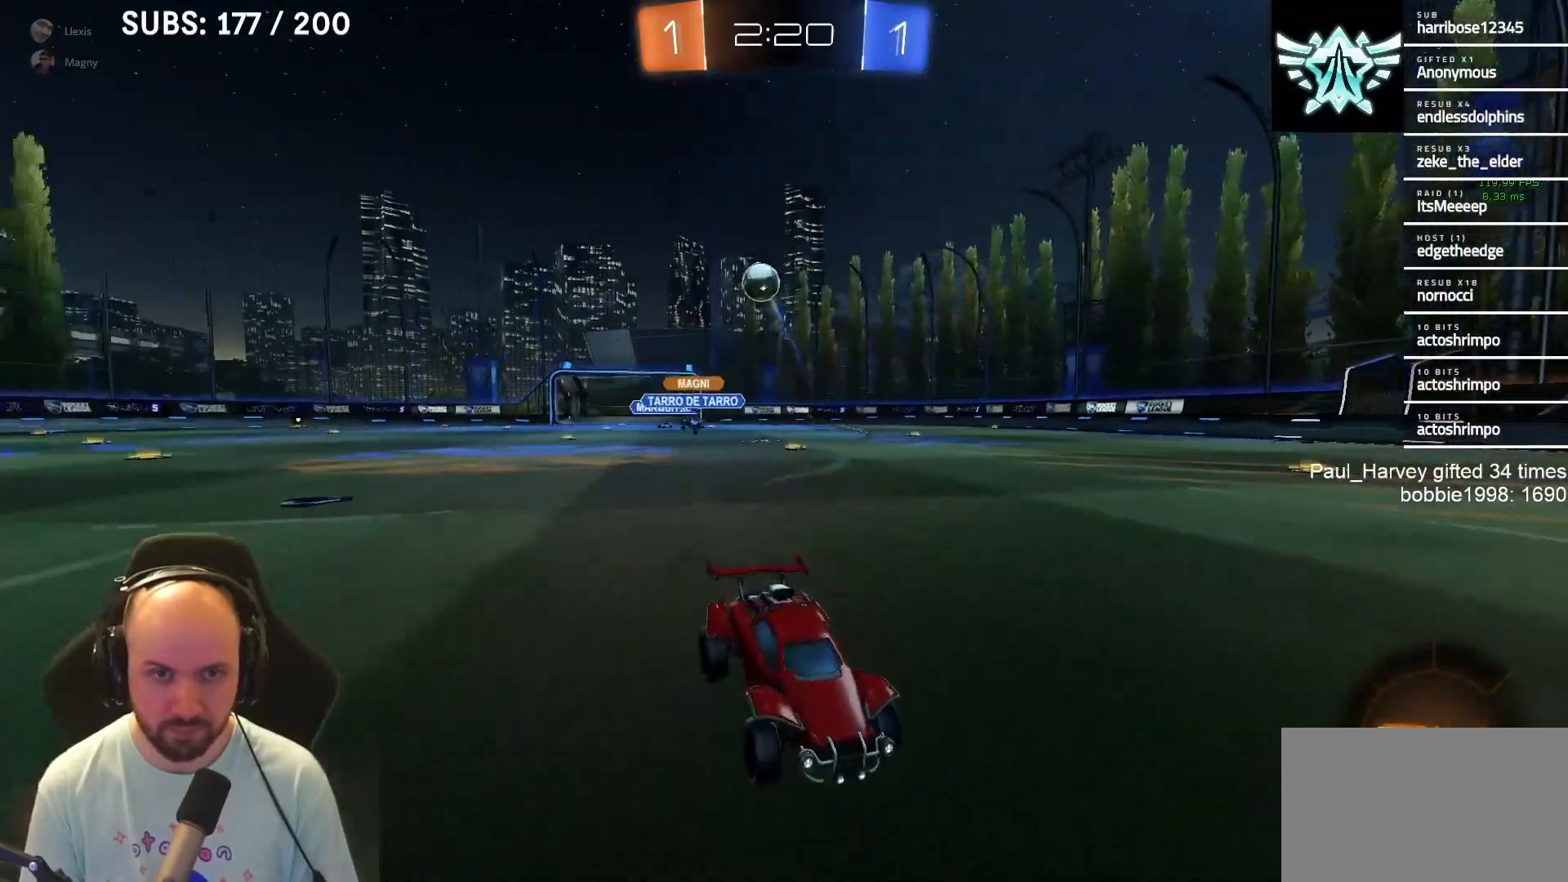
{"buttons": ["R2"], "left_stick": "right", "right_stick": "center", "events": [[100, "left_stick", "right"], [267, "left_stick", "center"], [417, "left_stick", "right"]]}
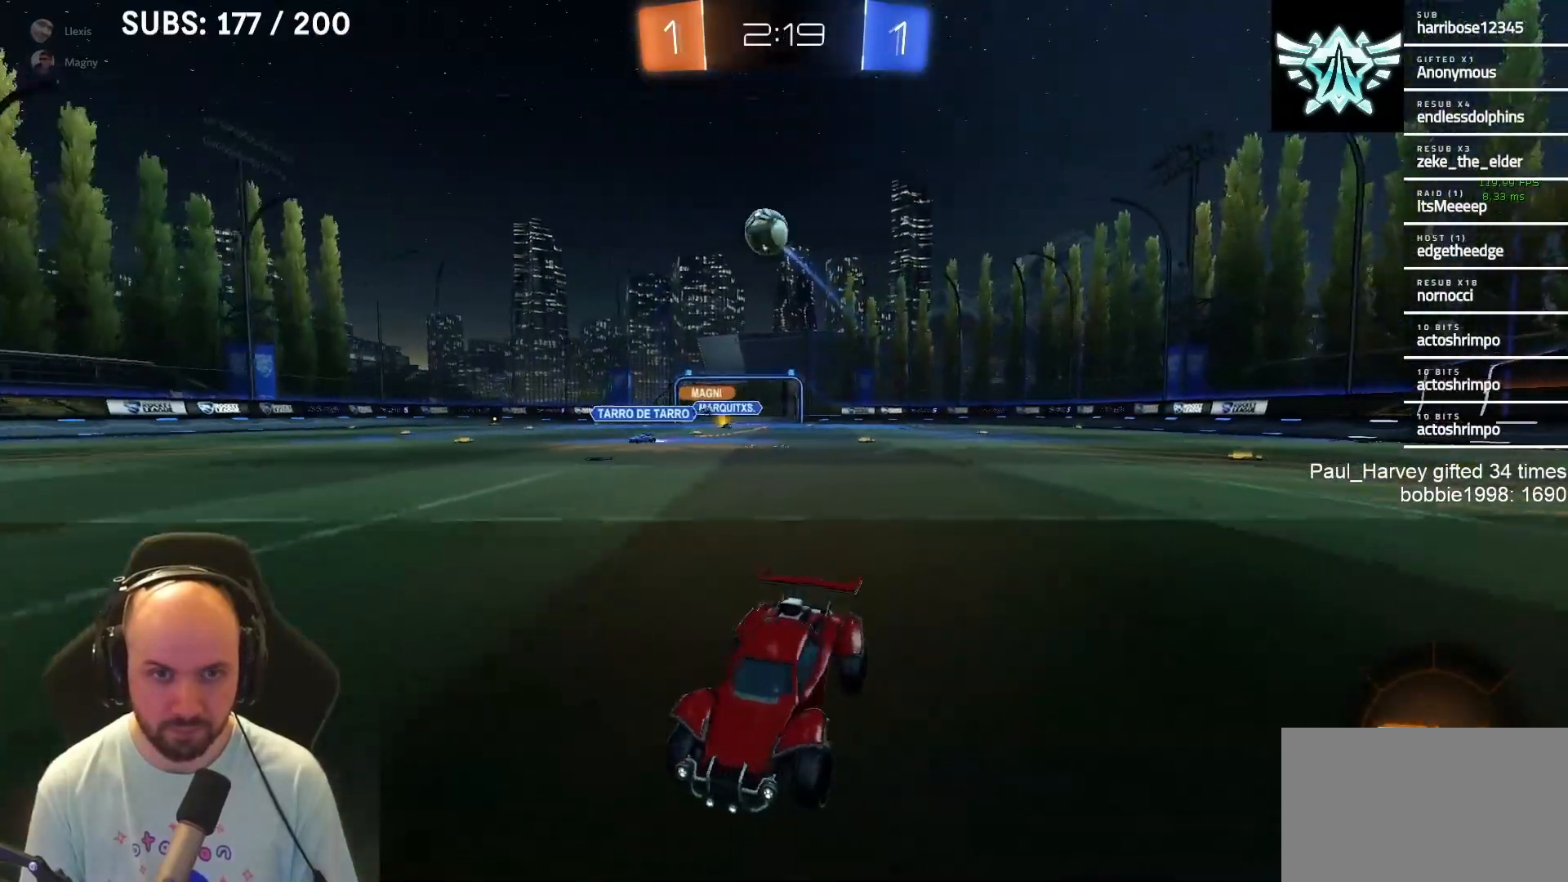
{"buttons": [], "left_stick": "down-right", "right_stick": "center", "events": [[183, "R2", "up"], [417, "left_stick", "down-right"]]}
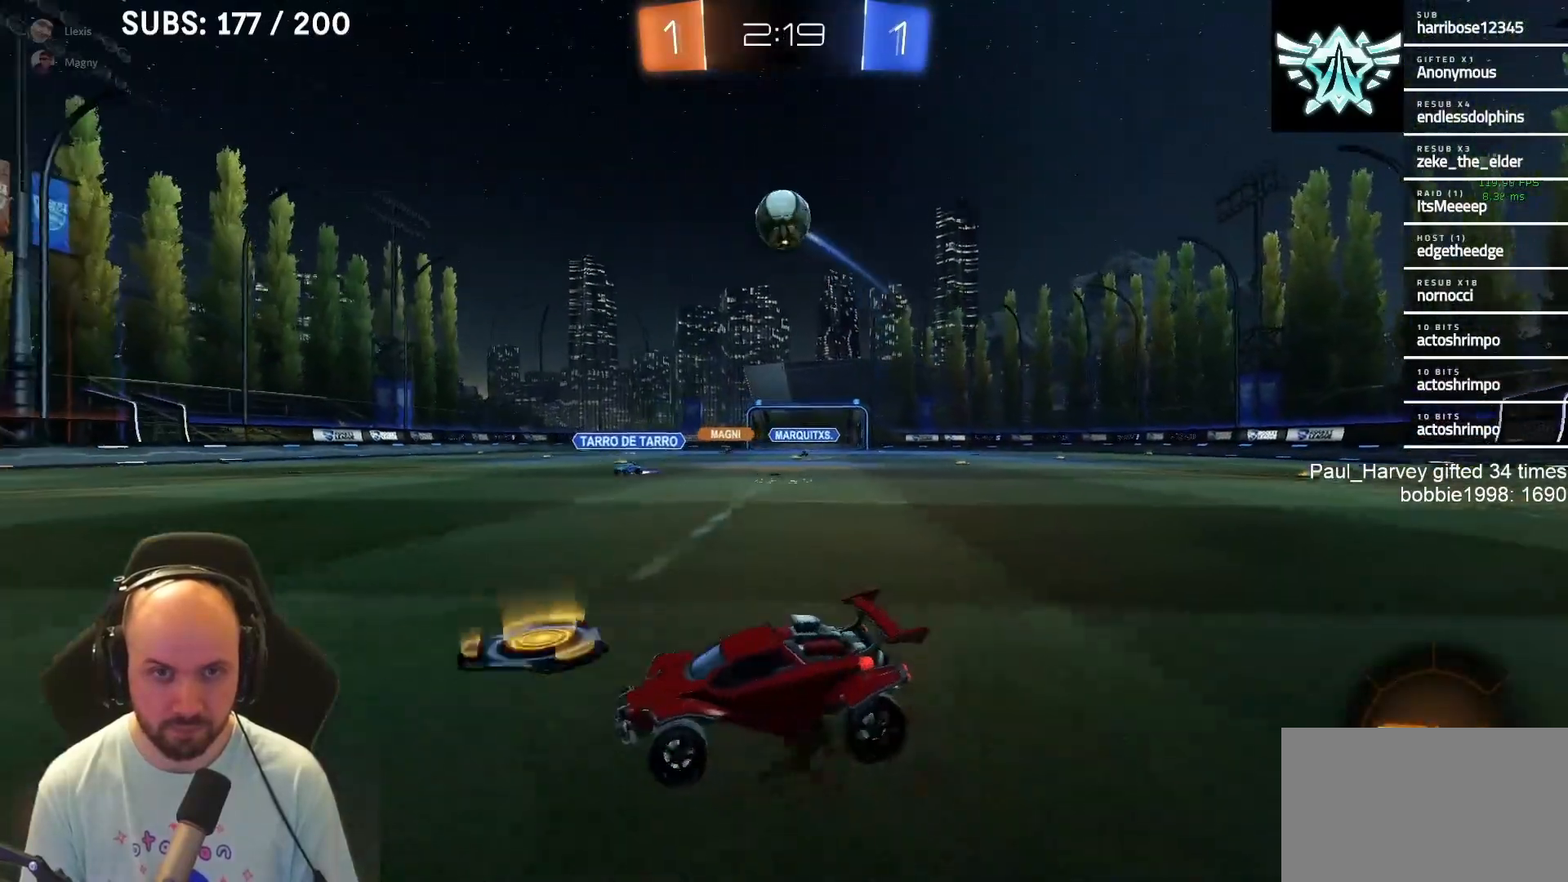
{"buttons": ["CROSS"], "left_stick": "down", "right_stick": "center", "events": [[83, "CROSS", "down"], [267, "CROSS", "up"], [267, "left_stick", "center"], [317, "CROSS", "down"], [367, "left_stick", "down"]]}
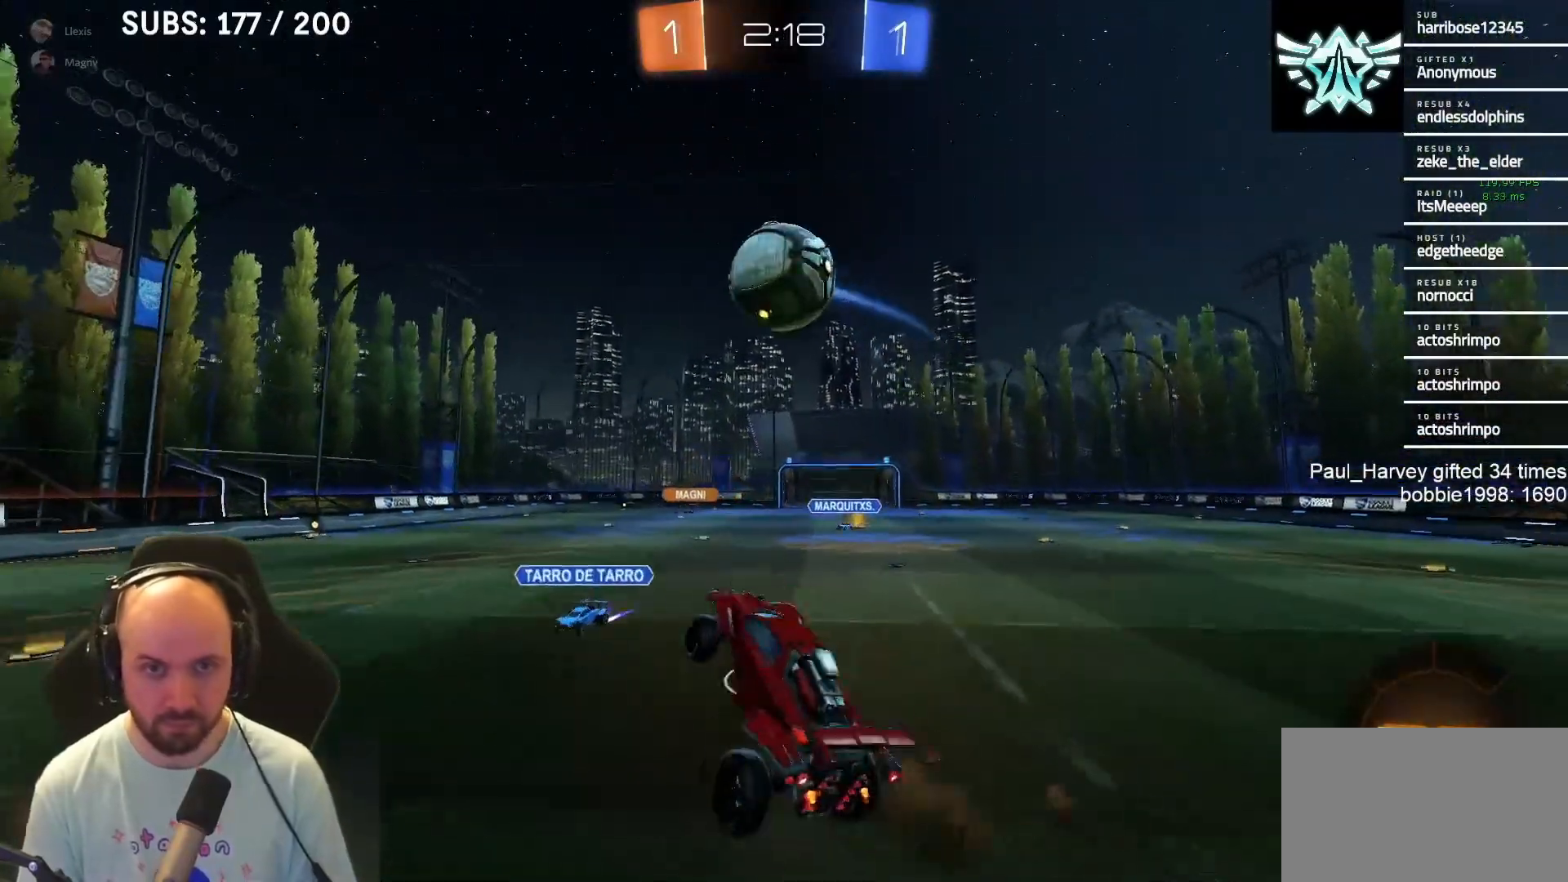
{"buttons": ["CROSS", "SQUARE", "R2"], "left_stick": "down-left", "right_stick": "center", "events": [[17, "left_stick", "left"], [50, "L1", "down"], [50, "R2", "down"], [50, "SQUARE", "down"], [167, "L1", "up"], [450, "left_stick", "down-left"]]}
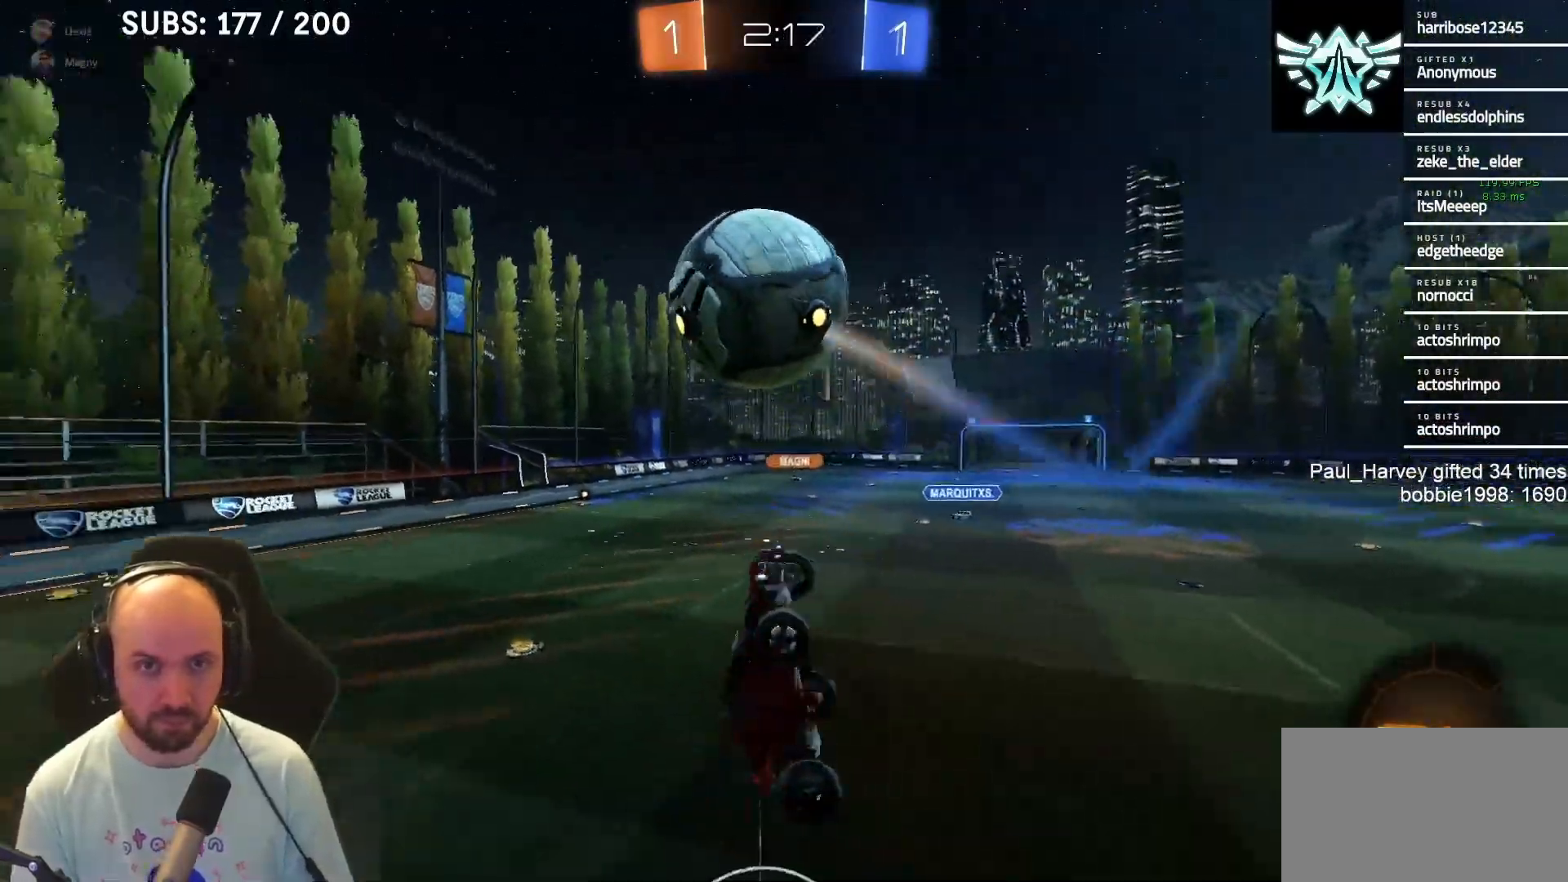
{"buttons": ["R2"], "left_stick": "up-left", "right_stick": "center", "events": [[17, "left_stick", "down"], [217, "left_stick", "left"], [317, "left_stick", "up-left"], [450, "SQUARE", "up"], [467, "CROSS", "up"]]}
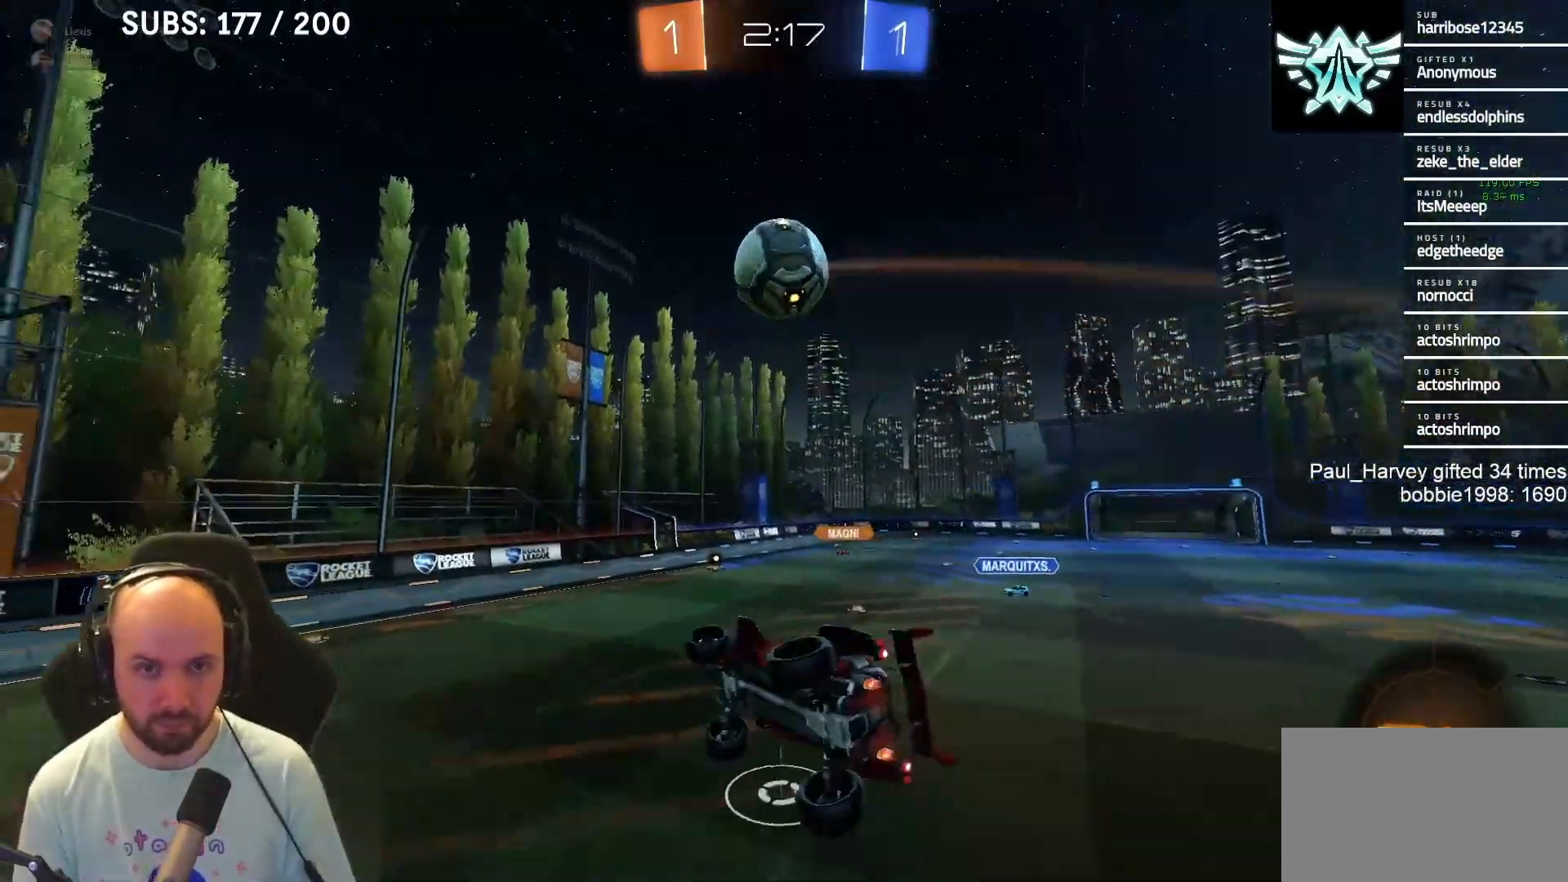
{"buttons": ["TRIANGLE", "R2"], "left_stick": "left", "right_stick": "center", "events": [[83, "TRIANGLE", "down"], [183, "left_stick", "center"], [217, "TRIANGLE", "up"], [500, "TRIANGLE", "down"], [500, "left_stick", "left"]]}
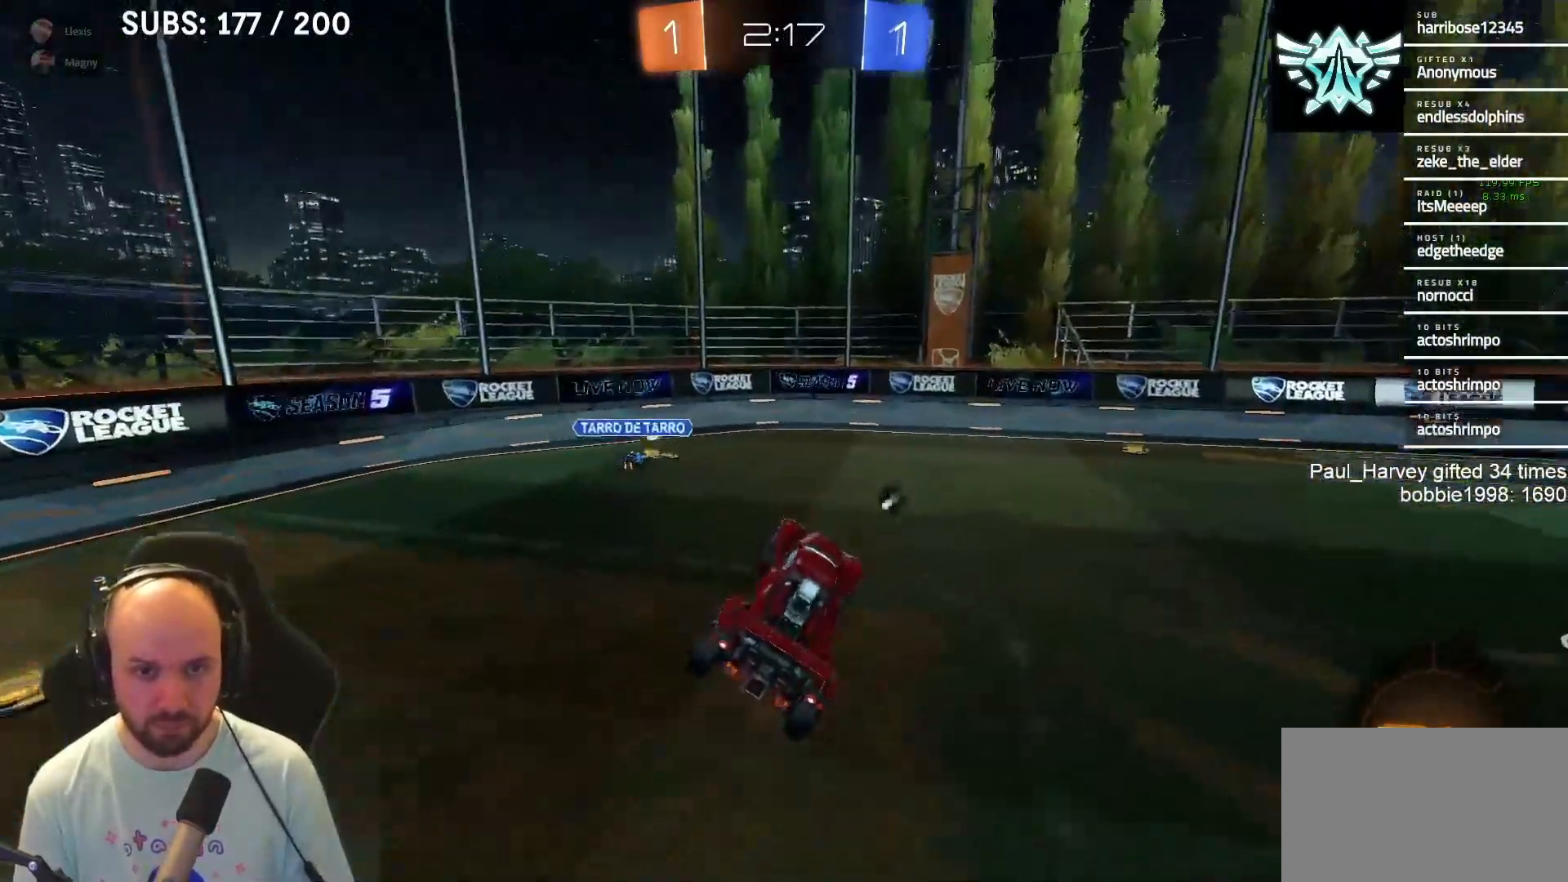
{"buttons": ["R2"], "left_stick": "left", "right_stick": "center", "events": [[133, "TRIANGLE", "up"]]}
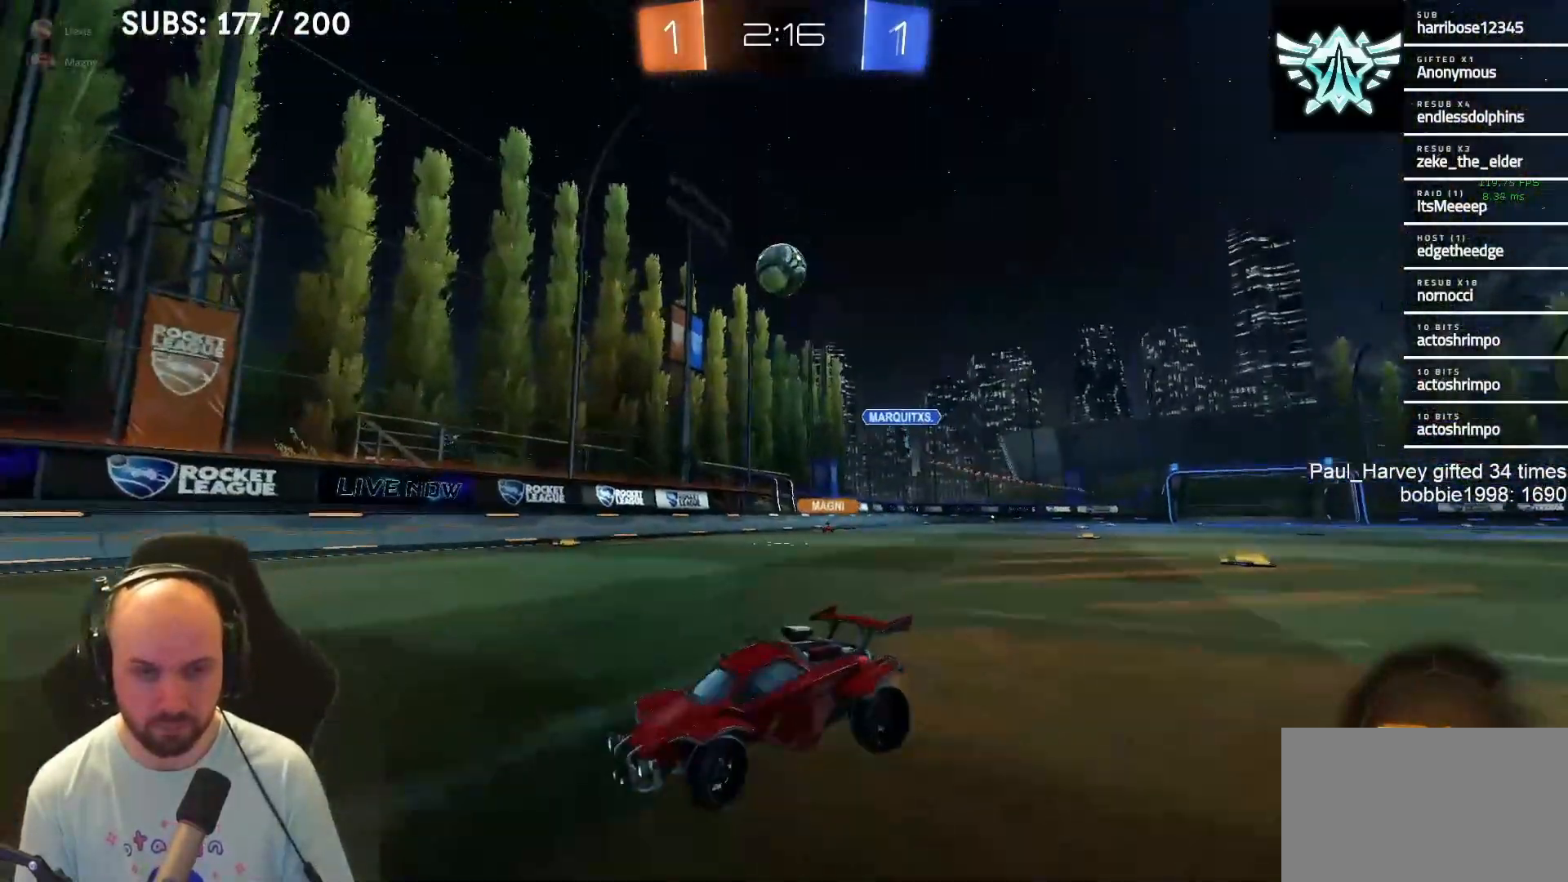
{"buttons": ["R2"], "left_stick": "left", "right_stick": "center", "events": [[150, "SQUARE", "down"], [317, "SQUARE", "up"]]}
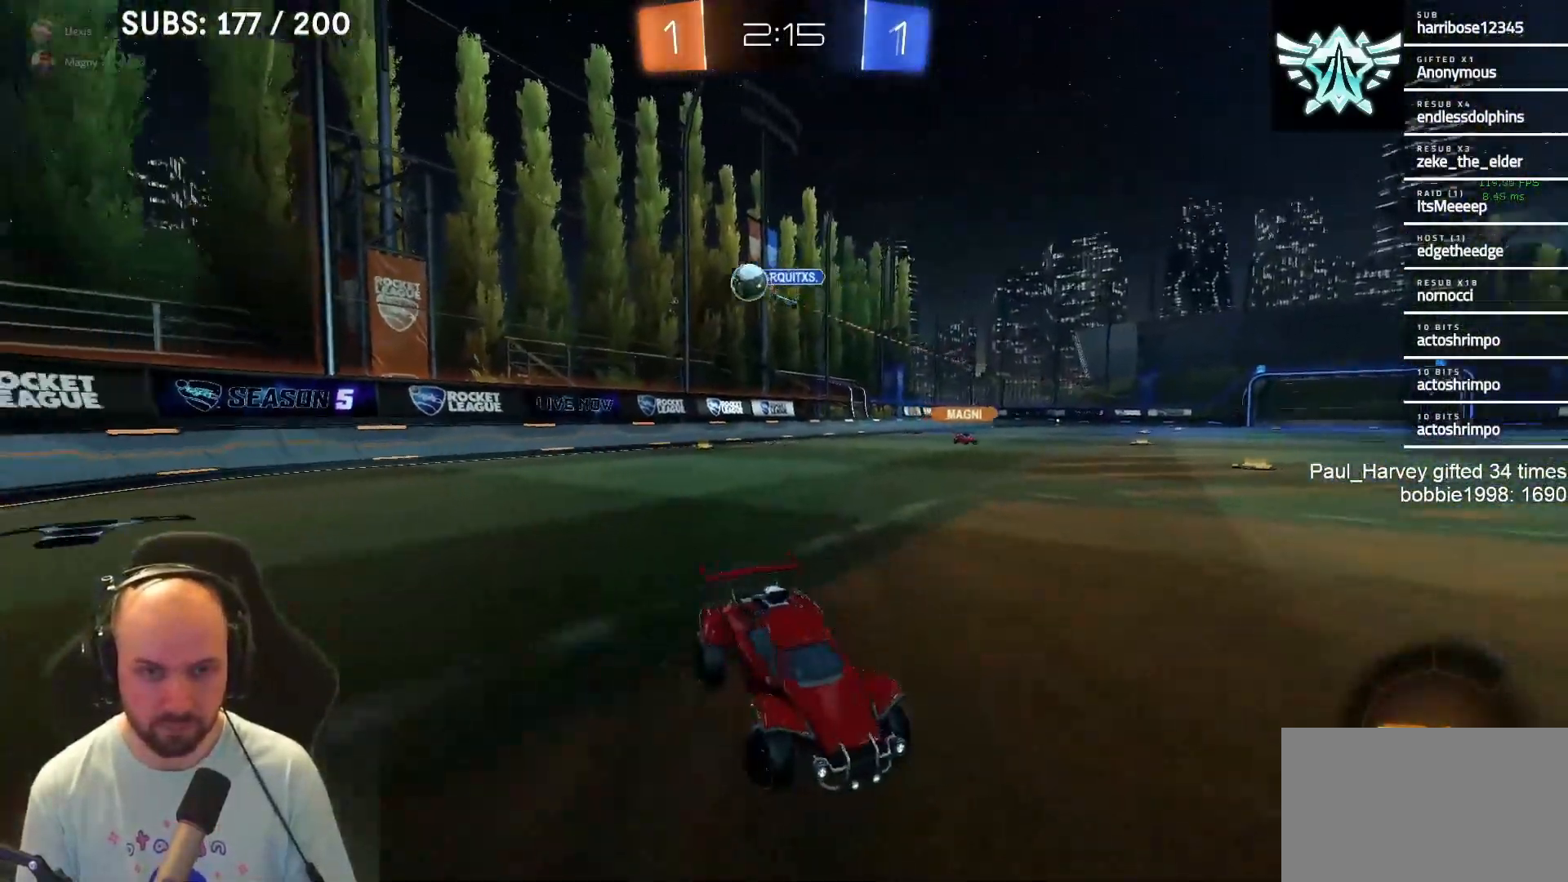
{"buttons": ["R2"], "left_stick": "right", "right_stick": "center", "events": [[67, "left_stick", "center"], [200, "left_stick", "right"]]}
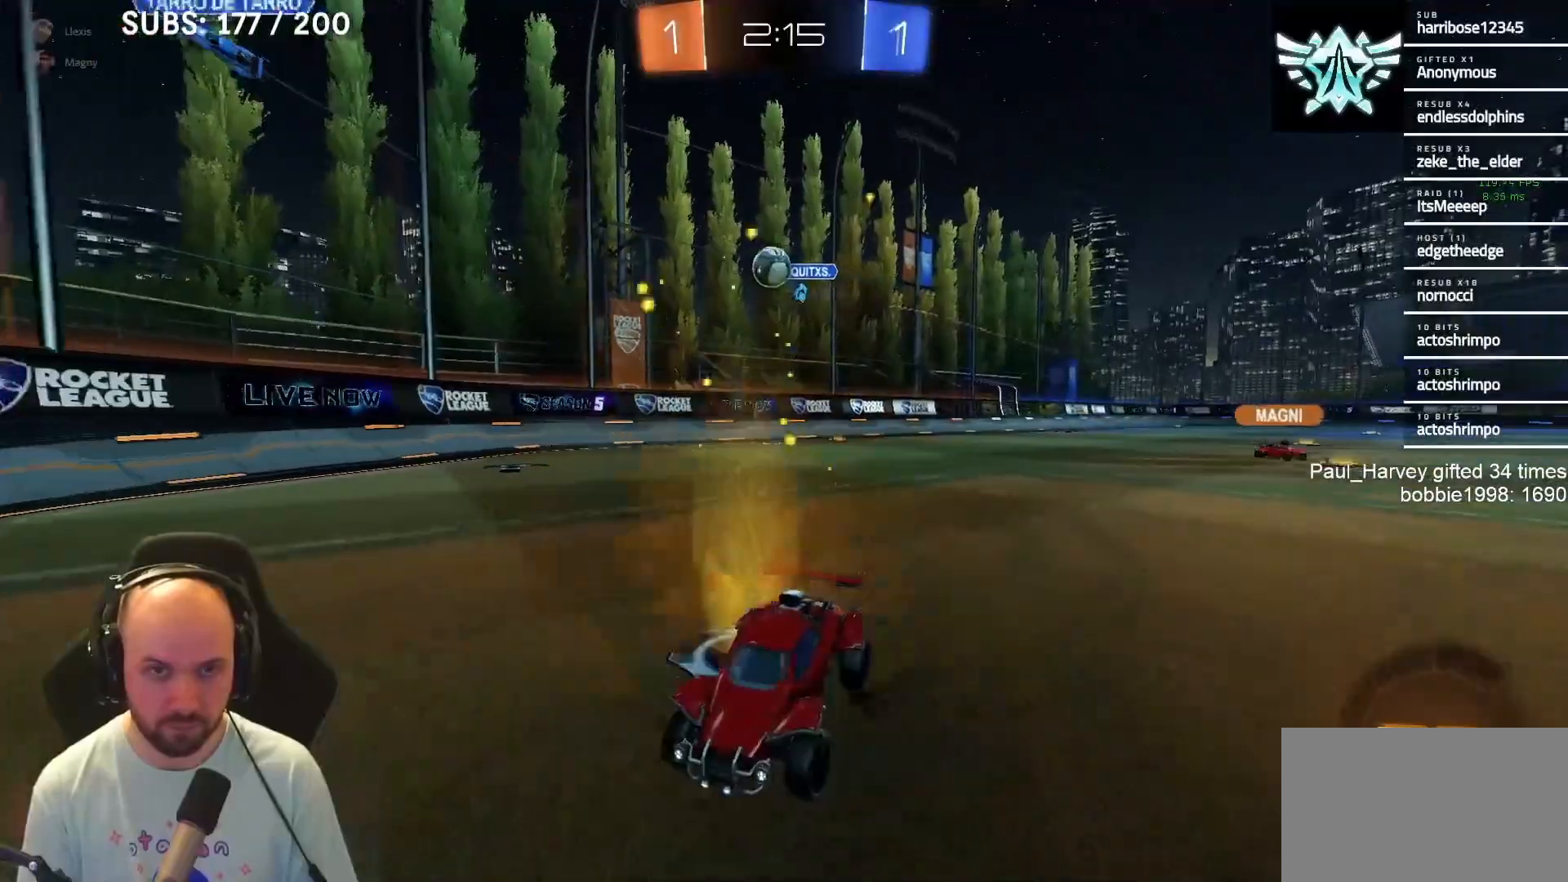
{"buttons": ["R2"], "left_stick": "right", "right_stick": "center", "events": [[33, "left_stick", "center"], [83, "R2", "up"], [117, "L2", "down"], [117, "left_stick", "right"], [317, "L2", "up"], [483, "R2", "down"]]}
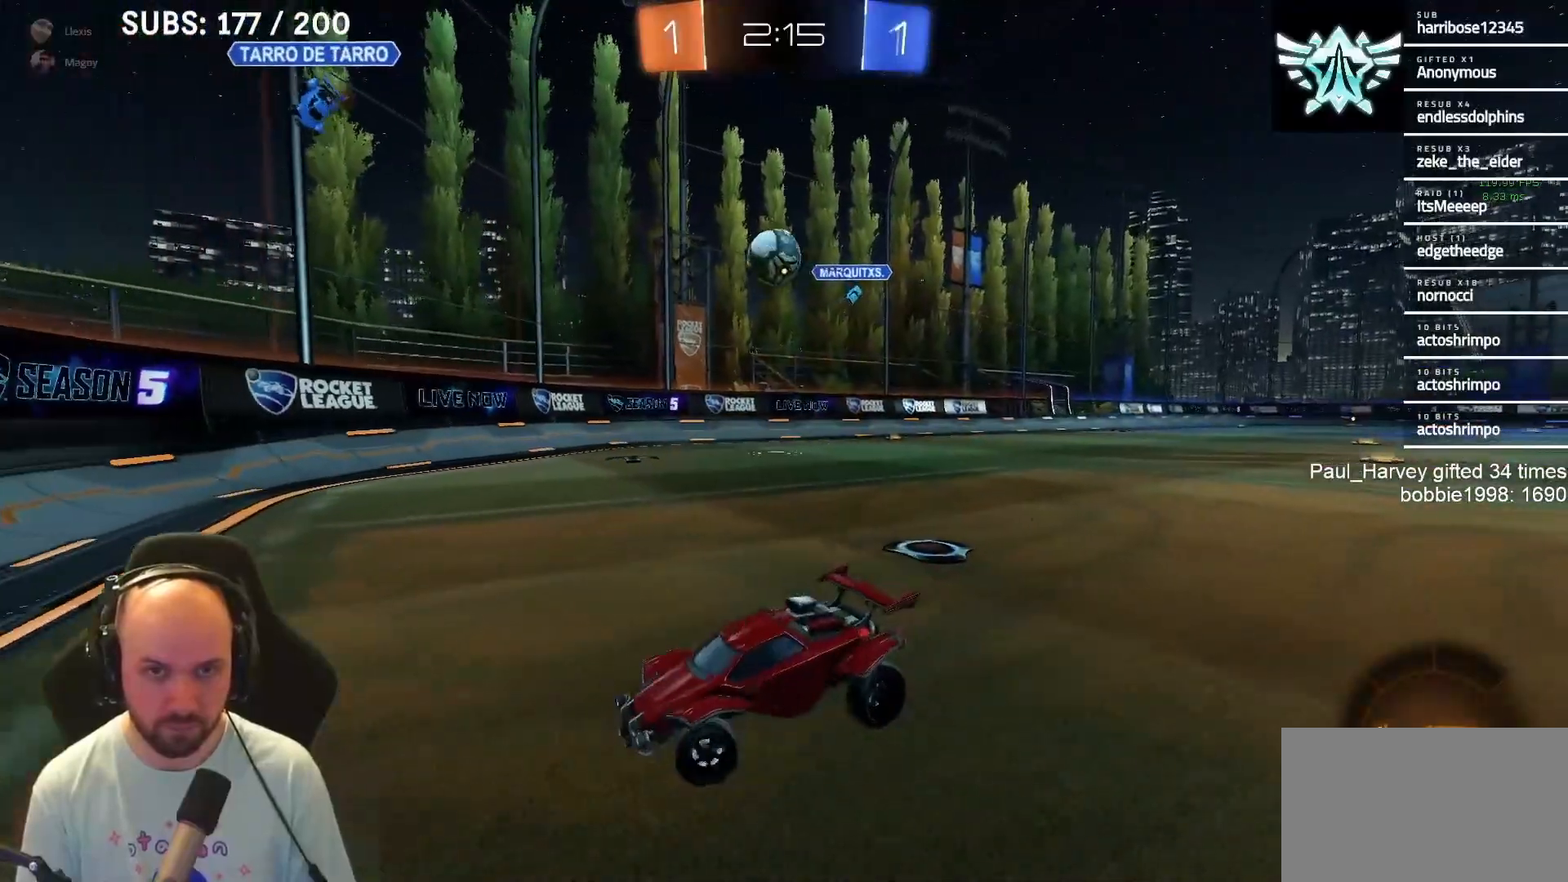
{"buttons": ["CROSS", "L1", "R2"], "left_stick": "right", "right_stick": "center", "events": [[383, "CROSS", "down"], [417, "L1", "down"]]}
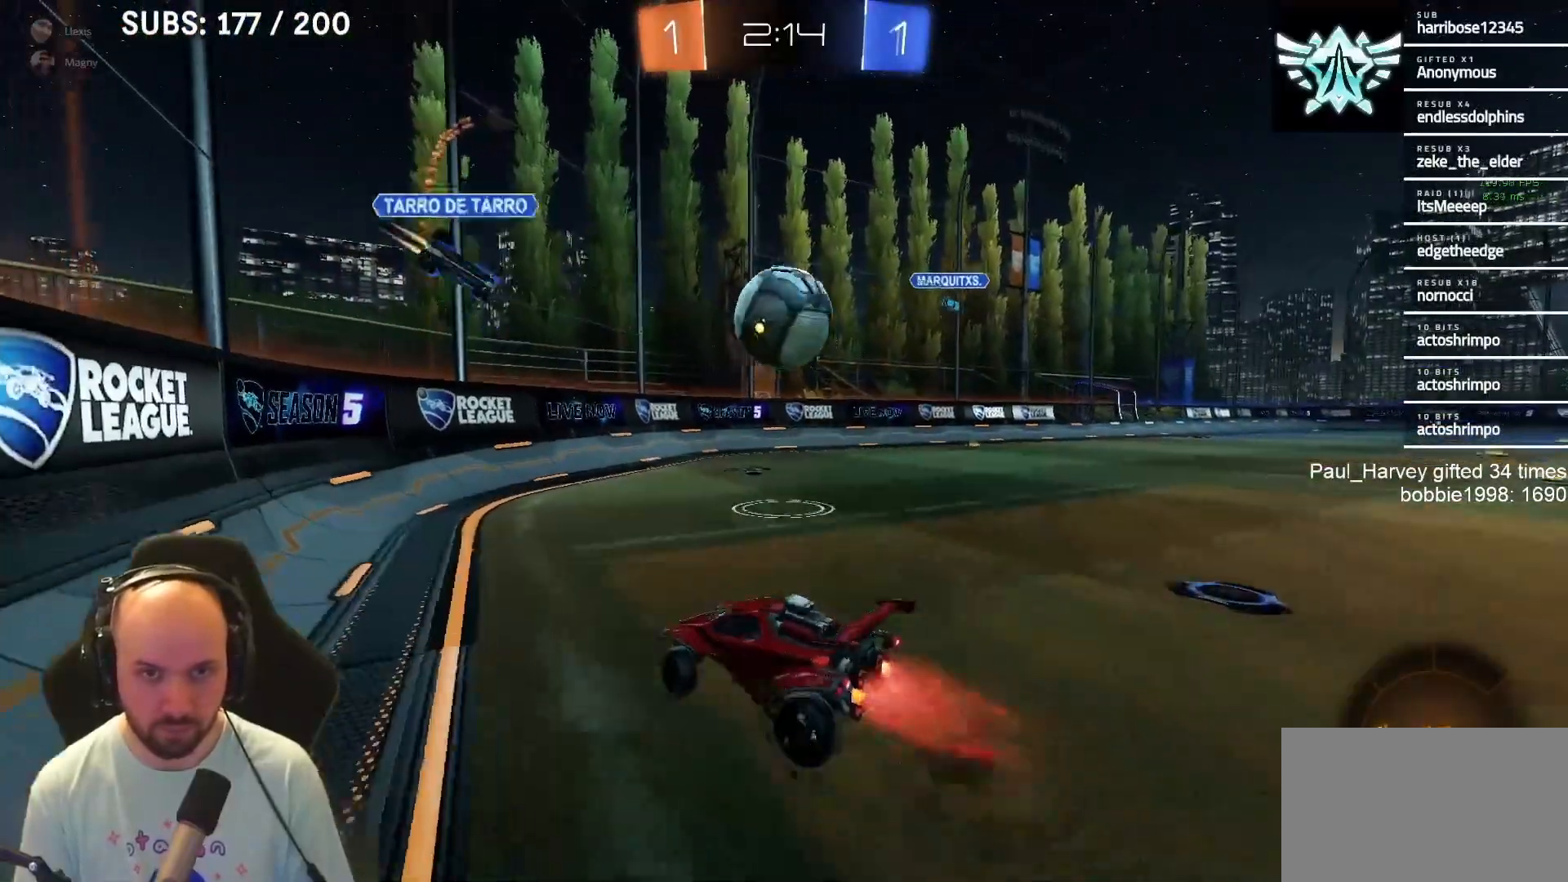
{"buttons": ["CROSS", "SQUARE", "R2"], "left_stick": "right", "right_stick": "center", "events": [[50, "CROSS", "up"], [83, "CROSS", "down"], [117, "L3", "down"], [117, "SQUARE", "down"], [317, "L1", "up"], [417, "L3", "up"]]}
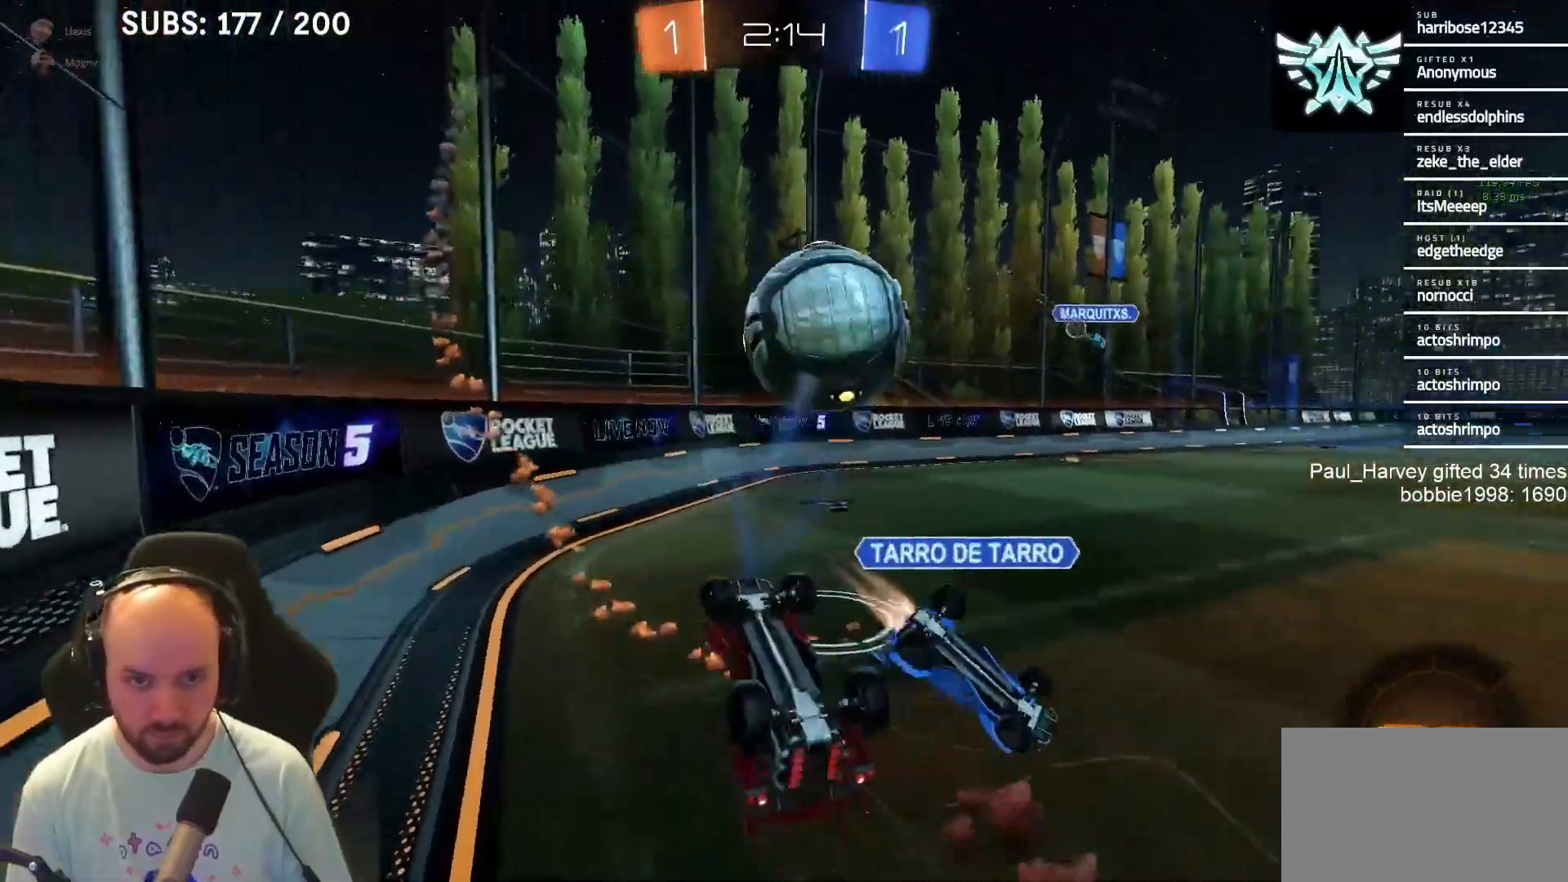
{"buttons": ["R2"], "left_stick": "center", "right_stick": "center", "events": [[383, "CROSS", "up"], [383, "SQUARE", "up"], [400, "left_stick", "center"]]}
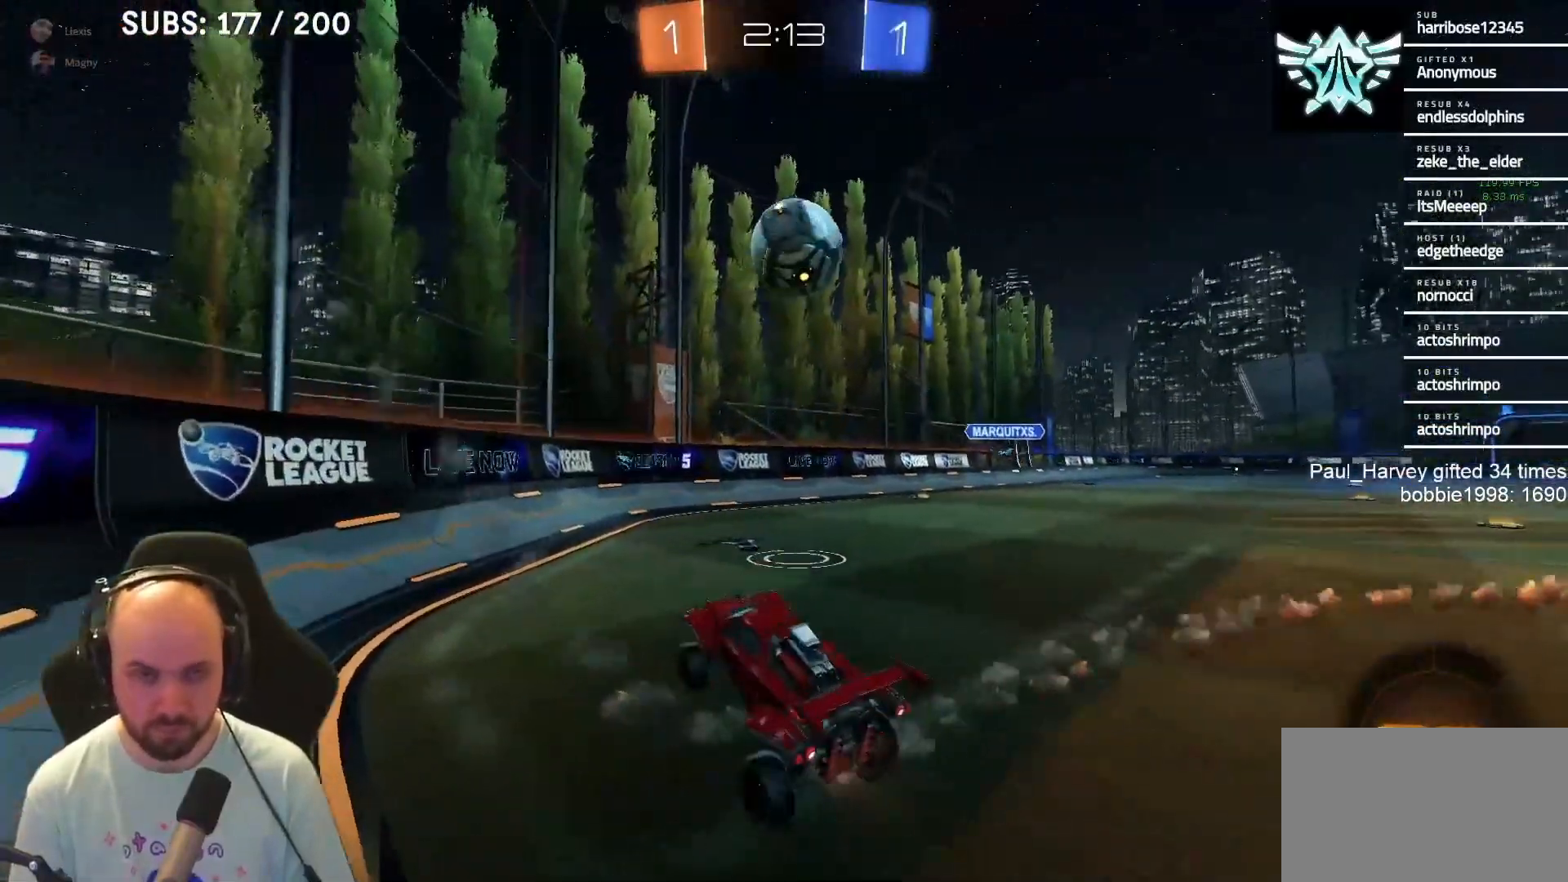
{"buttons": ["R2"], "left_stick": "center", "right_stick": "center", "events": [[233, "left_stick", "right"], [483, "left_stick", "center"]]}
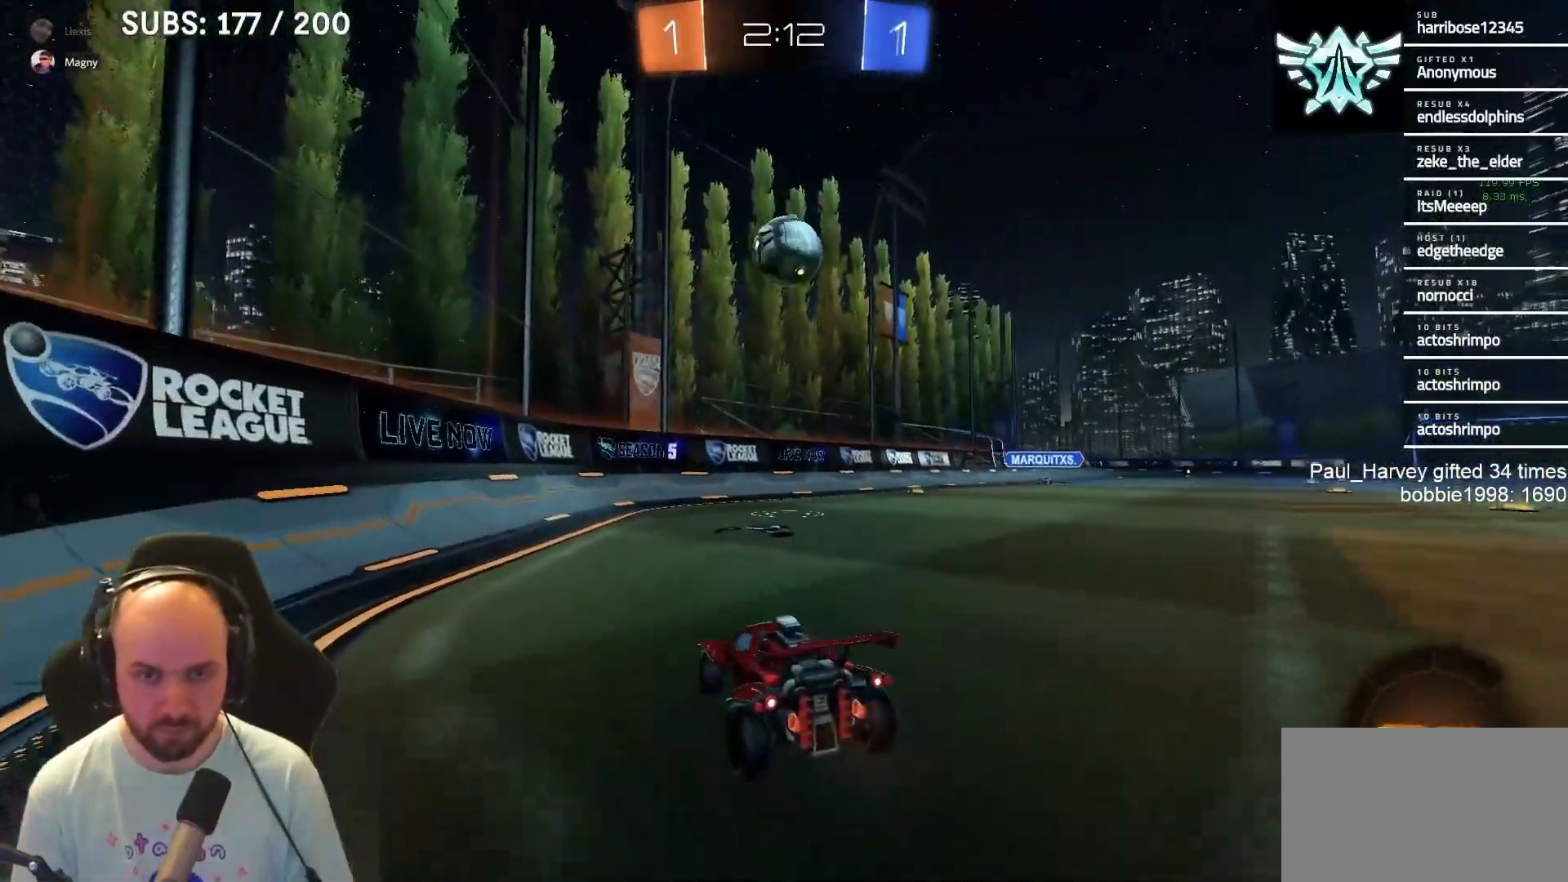
{"buttons": ["R2"], "left_stick": "center", "right_stick": "center", "events": [[67, "left_stick", "right"], [167, "left_stick", "center"]]}
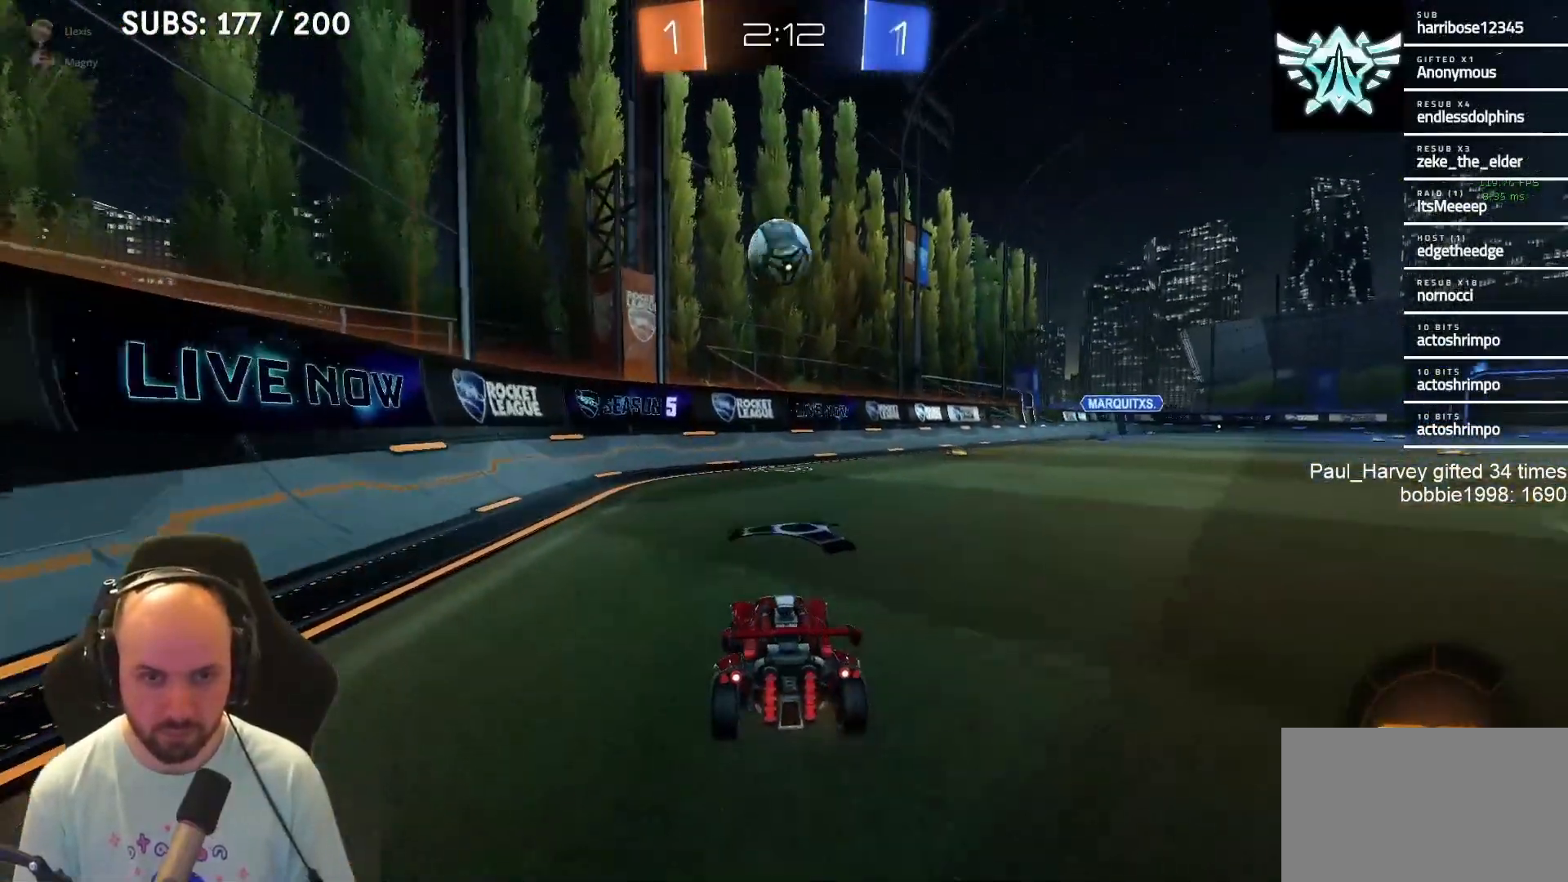
{"buttons": ["R2"], "left_stick": "right", "right_stick": "center", "events": [[500, "left_stick", "right"]]}
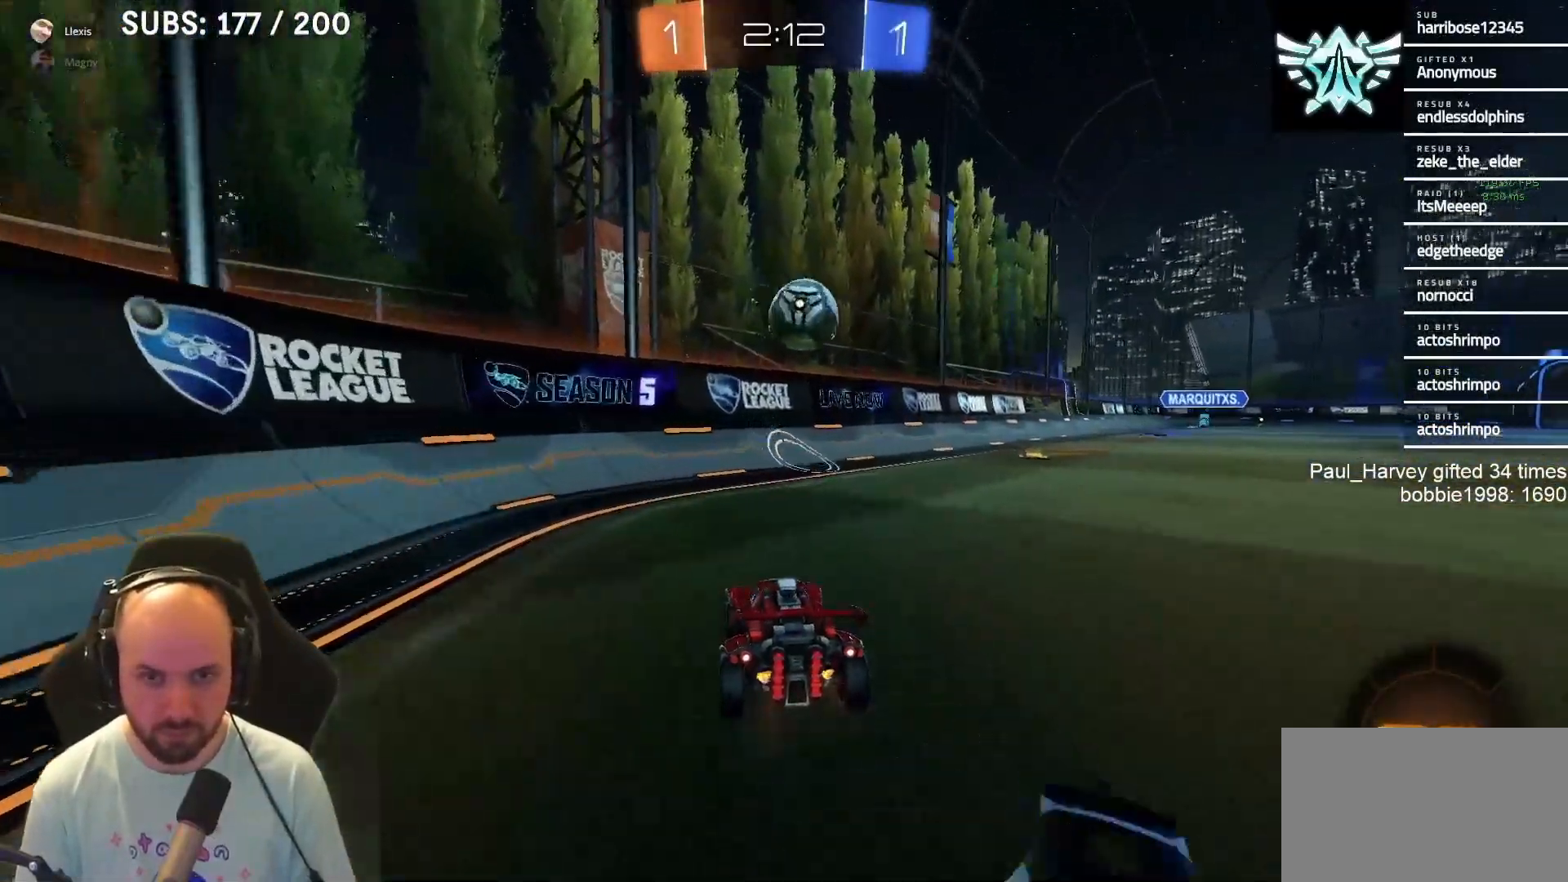
{"buttons": ["CROSS", "L1", "R2"], "left_stick": "center", "right_stick": "center", "events": [[67, "L1", "down"], [283, "left_stick", "center"], [367, "left_stick", "down-right"], [433, "CROSS", "down"], [500, "left_stick", "center"]]}
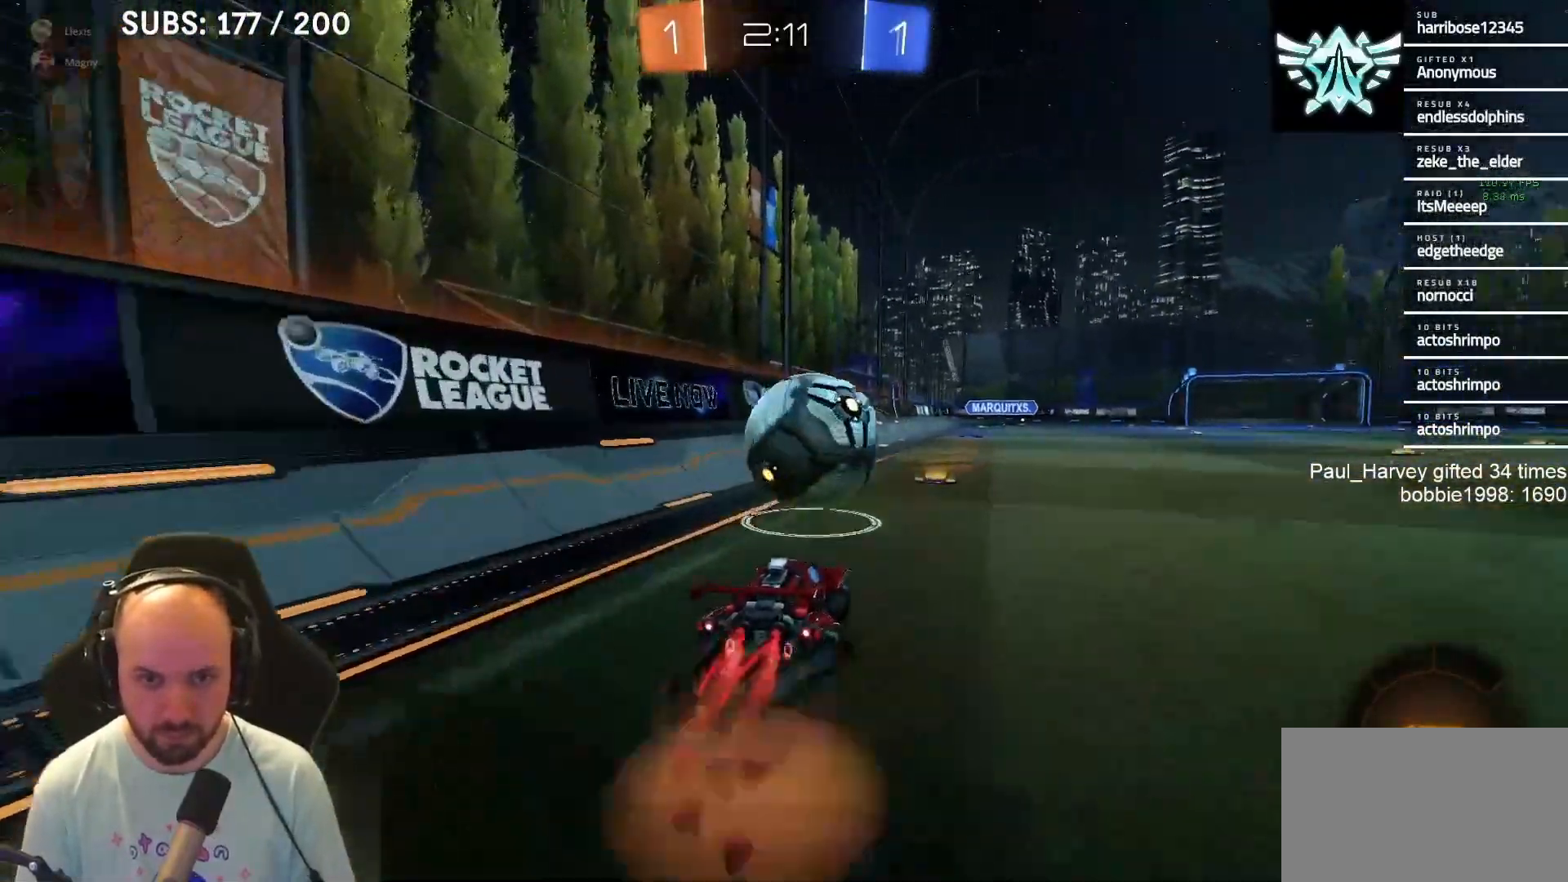
{"buttons": ["CROSS", "SQUARE", "L1", "R2"], "left_stick": "down-right", "right_stick": "center", "events": [[117, "CROSS", "up"], [150, "left_stick", "up-right"], [217, "CROSS", "down"], [250, "SQUARE", "down"], [317, "L3", "down"], [317, "left_stick", "down-right"], [433, "L3", "up"]]}